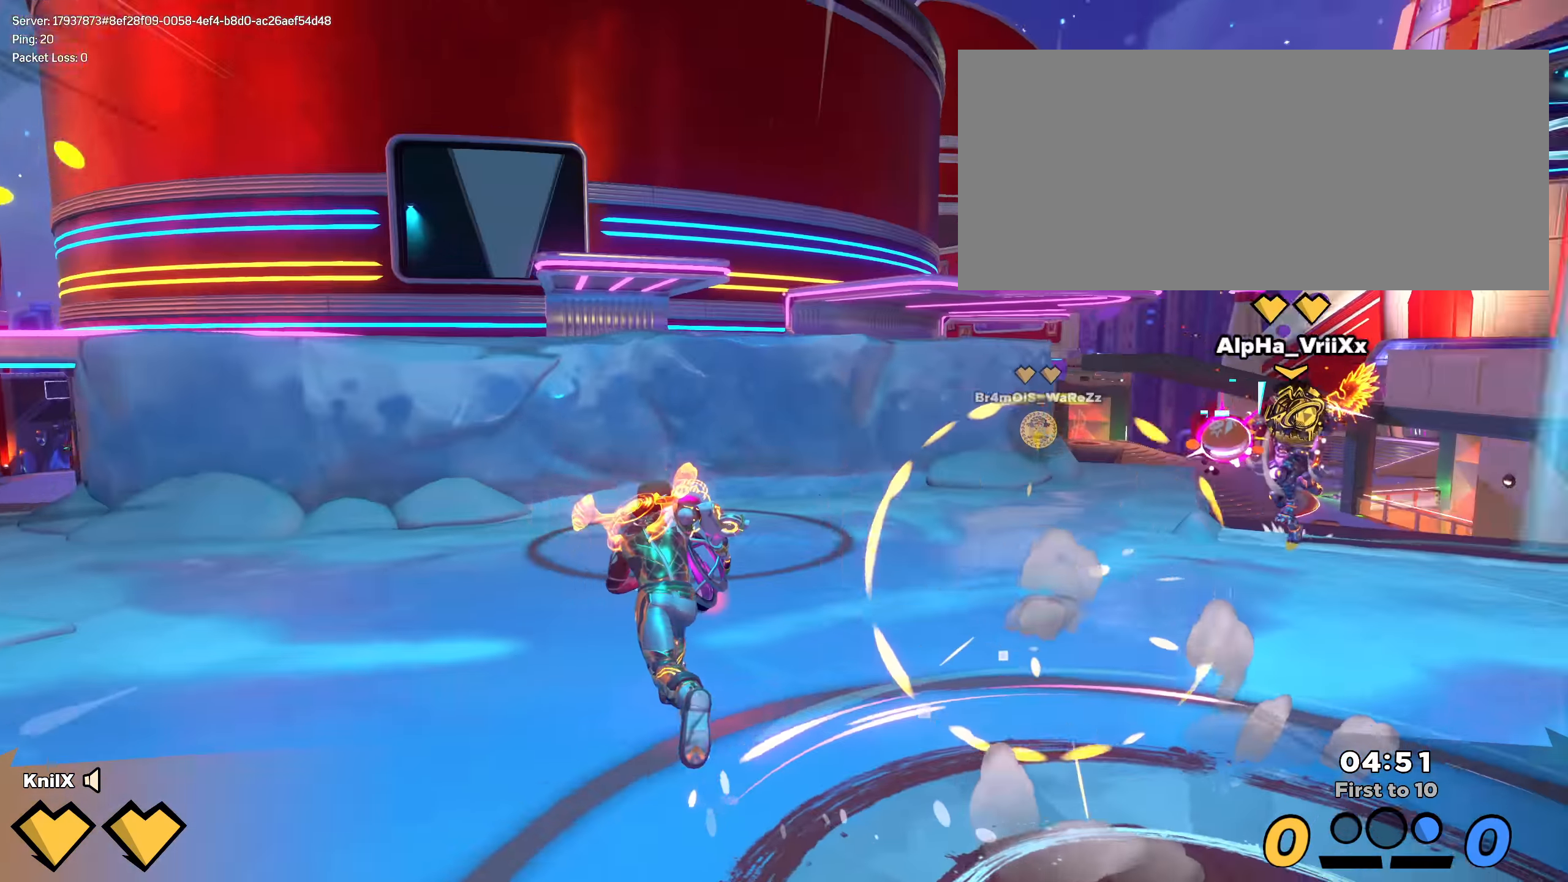
Gameplay with keyboard and mouse; each line is a JSON object with the keys and mouse buttons held at the frame after it. "events" lists presses ("down") and releases ("up") of "a", "alt", "ctrl", "d", "e", "f", "q", "r", "s", "shift", "space", "w", "mouse_left", "mouse_wheel", "mouse_right", "mouse_mb4" and "mouse_mb5" between this image and that frame as [ms after this image, input, new state], when the widget could be followed in between. "mouse_left", "mouse_wheel", "mouse_right", "mouse_mb4", "mouse_mb5" = the "left", "wheel", "right", "mb4", "mb5" buttons of the "mouse" list. No other keys are recorded. "wheel" means that the mouse wheel is clicked or scrolled. Mouse movement is not recorded.
{"keys": ["shift", "w"], "mouse": [], "events": []}
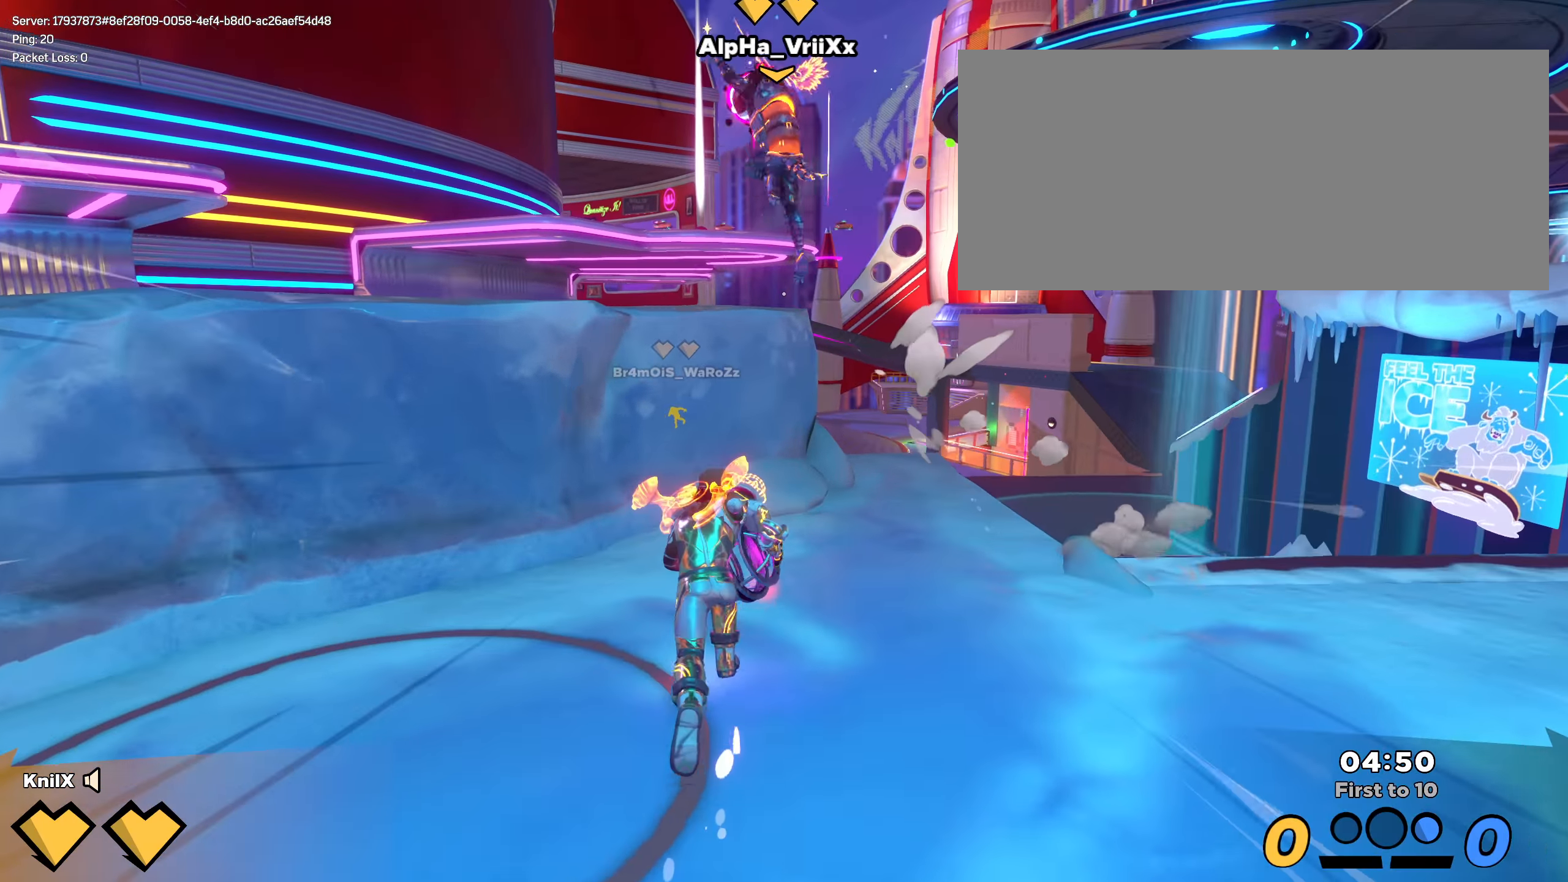
{"keys": ["shift", "w"], "mouse": [], "events": [[167, "space", "down"], [267, "e", "down"], [325, "e", "up"], [325, "space", "up"]]}
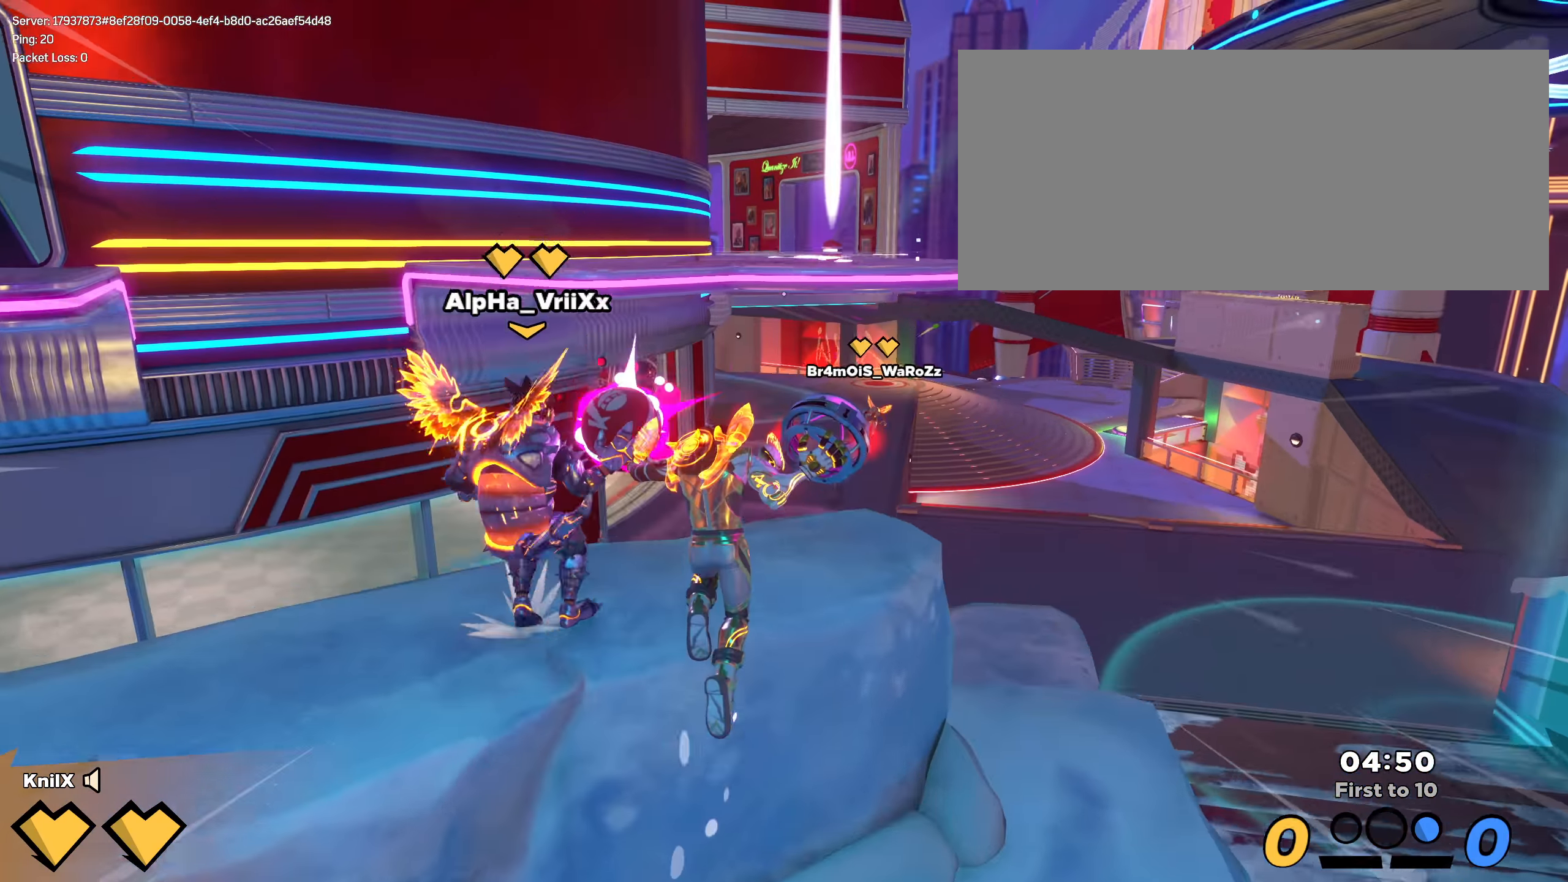
{"keys": ["d", "shift", "w"], "mouse": [], "events": [[400, "d", "down"]]}
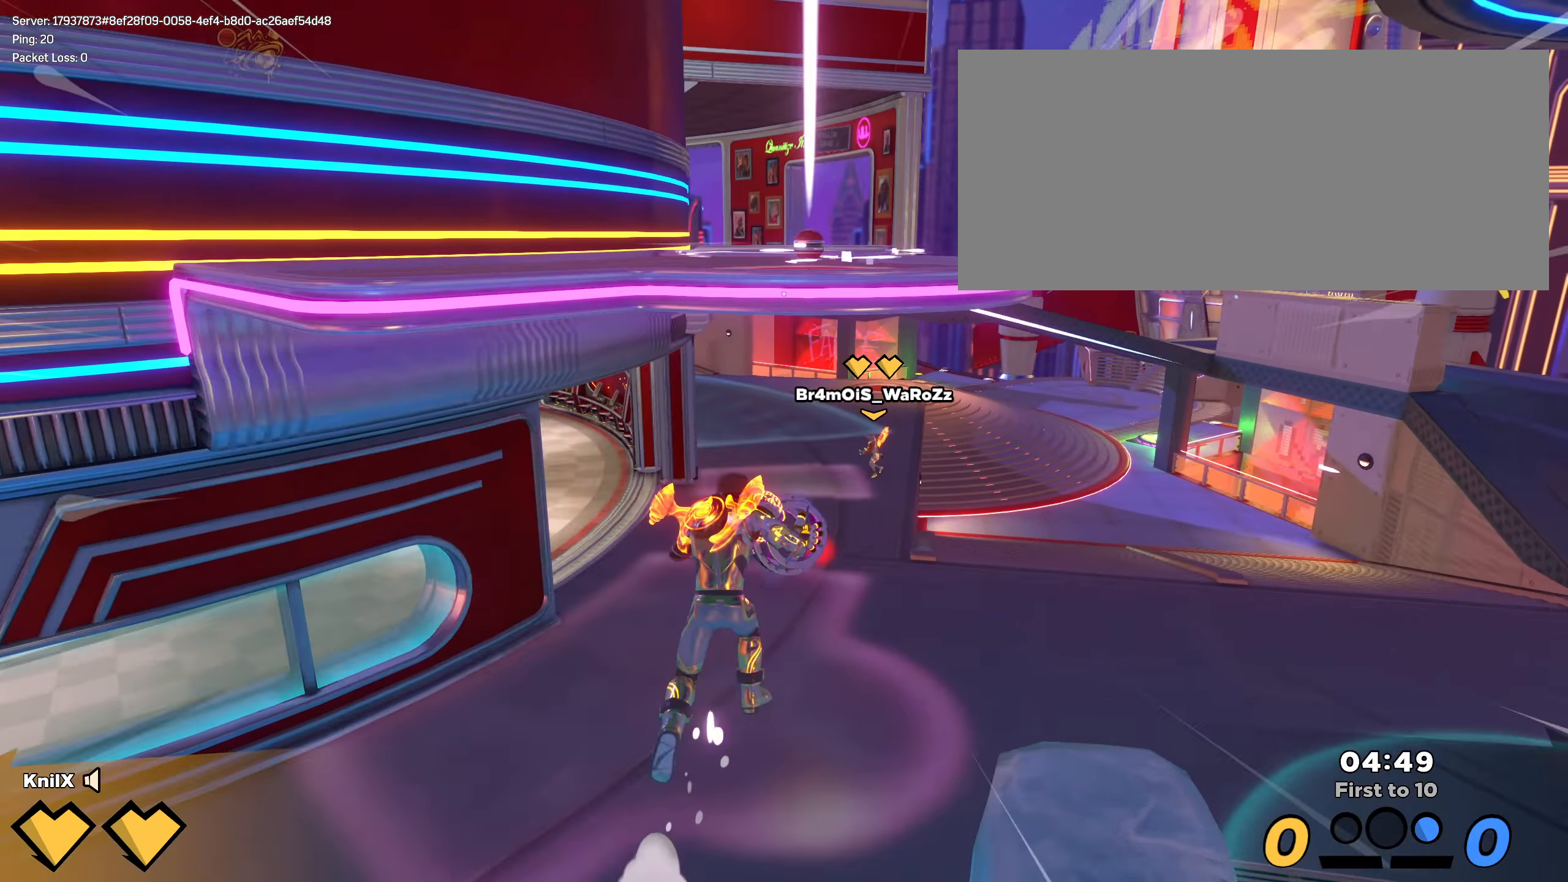
{"keys": ["d", "w"], "mouse": [], "events": [[317, "mouse_wheel", "down"], [400, "shift", "up"], [425, "mouse_wheel", "up"]]}
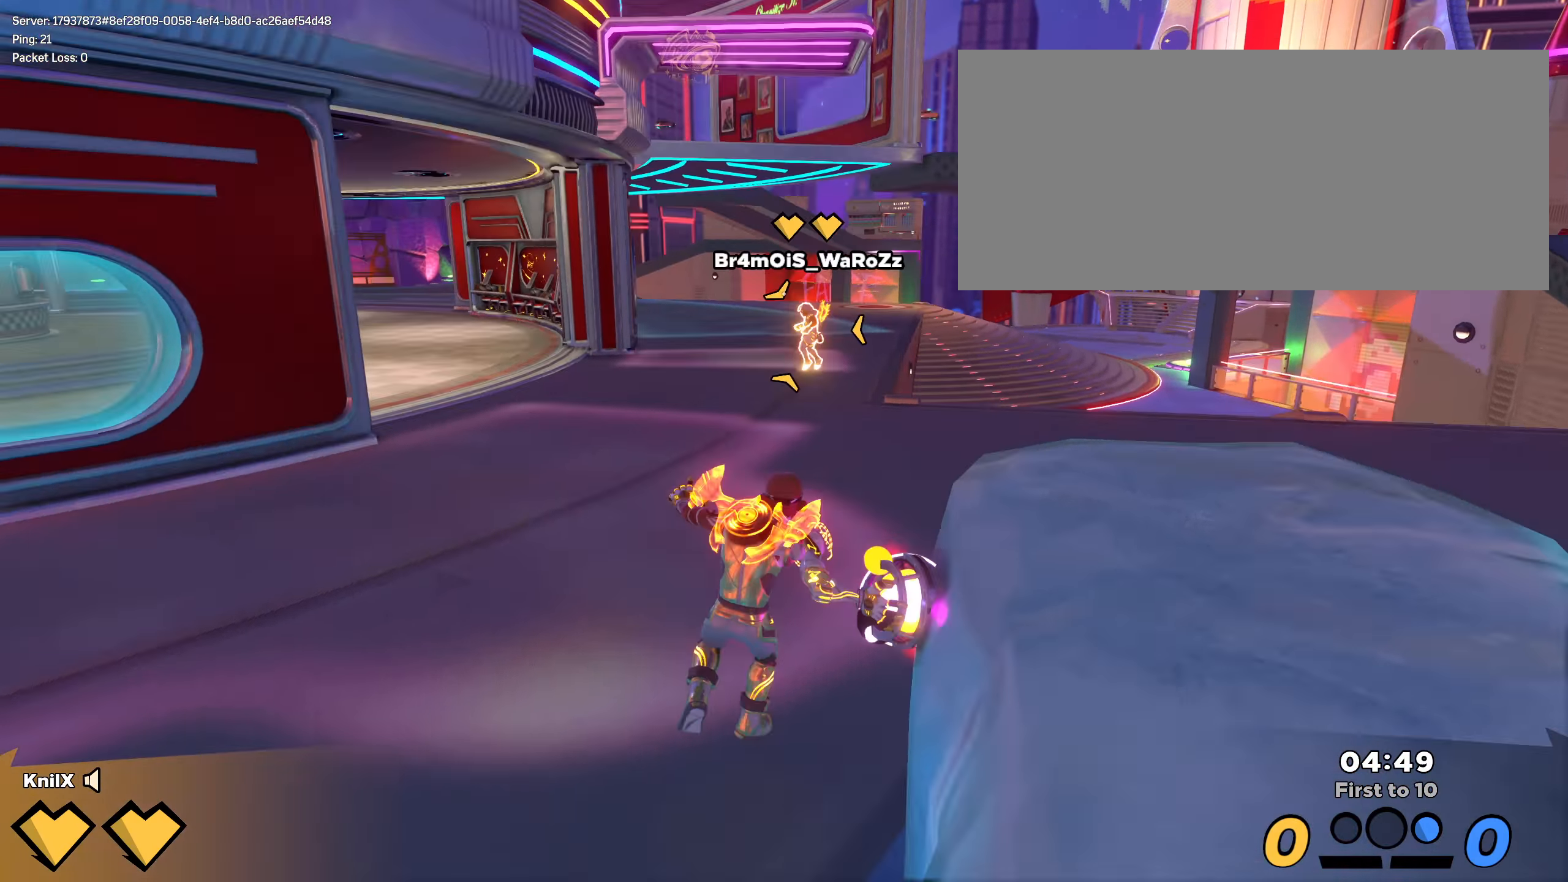
{"keys": ["w"], "mouse": [], "events": [[9, "shift", "down"], [41, "q", "down"], [108, "shift", "up"], [150, "d", "up"], [166, "q", "up"], [200, "shift", "down"], [291, "shift", "up"], [366, "shift", "down"], [483, "shift", "up"]]}
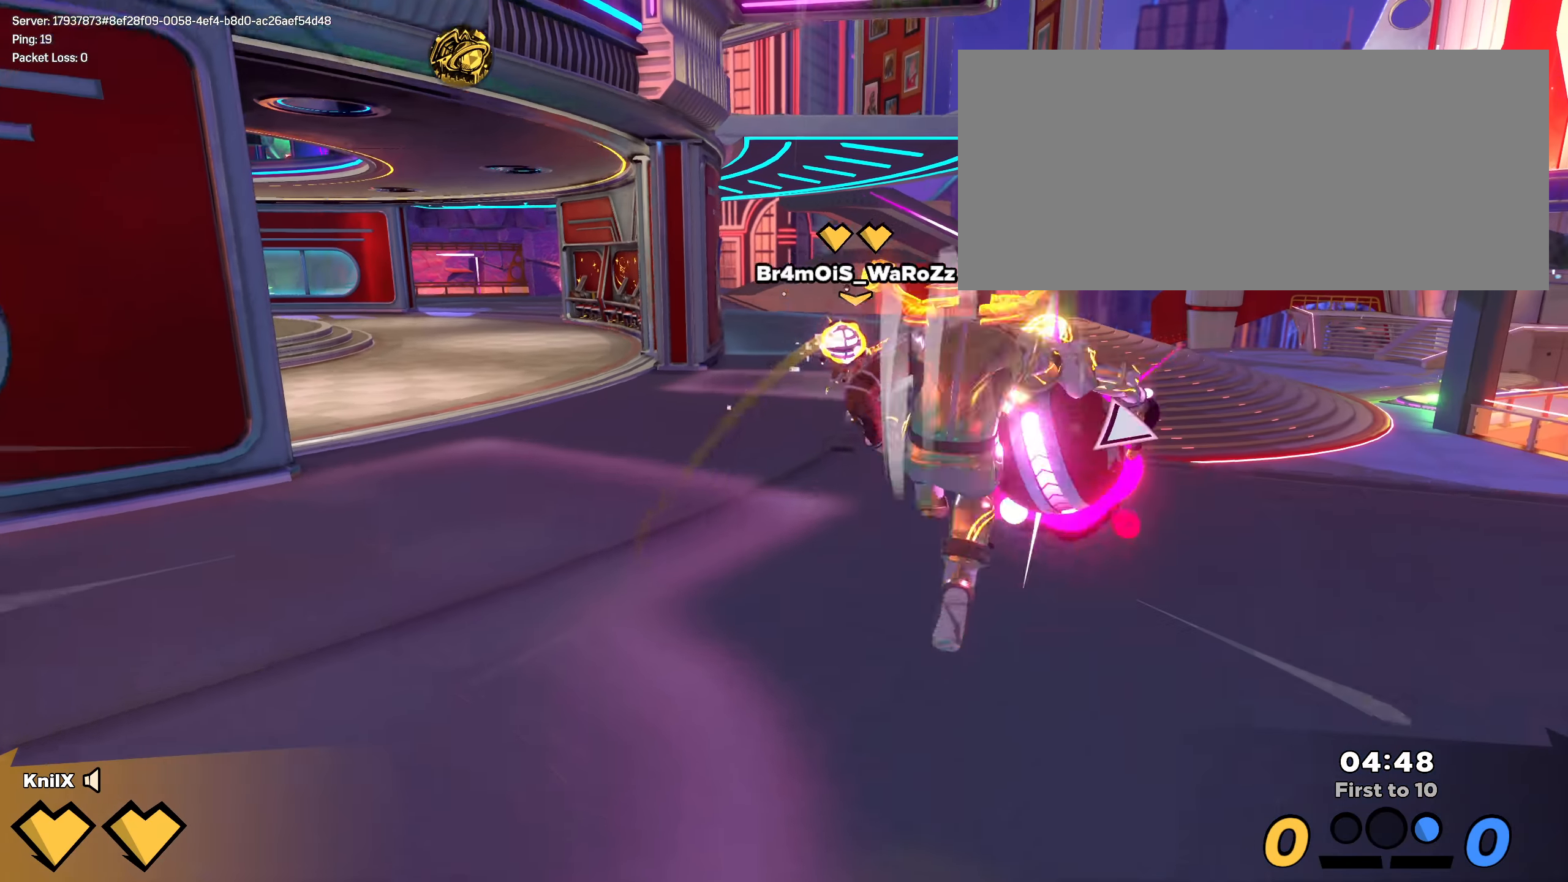
{"keys": ["shift", "w"], "mouse": []}
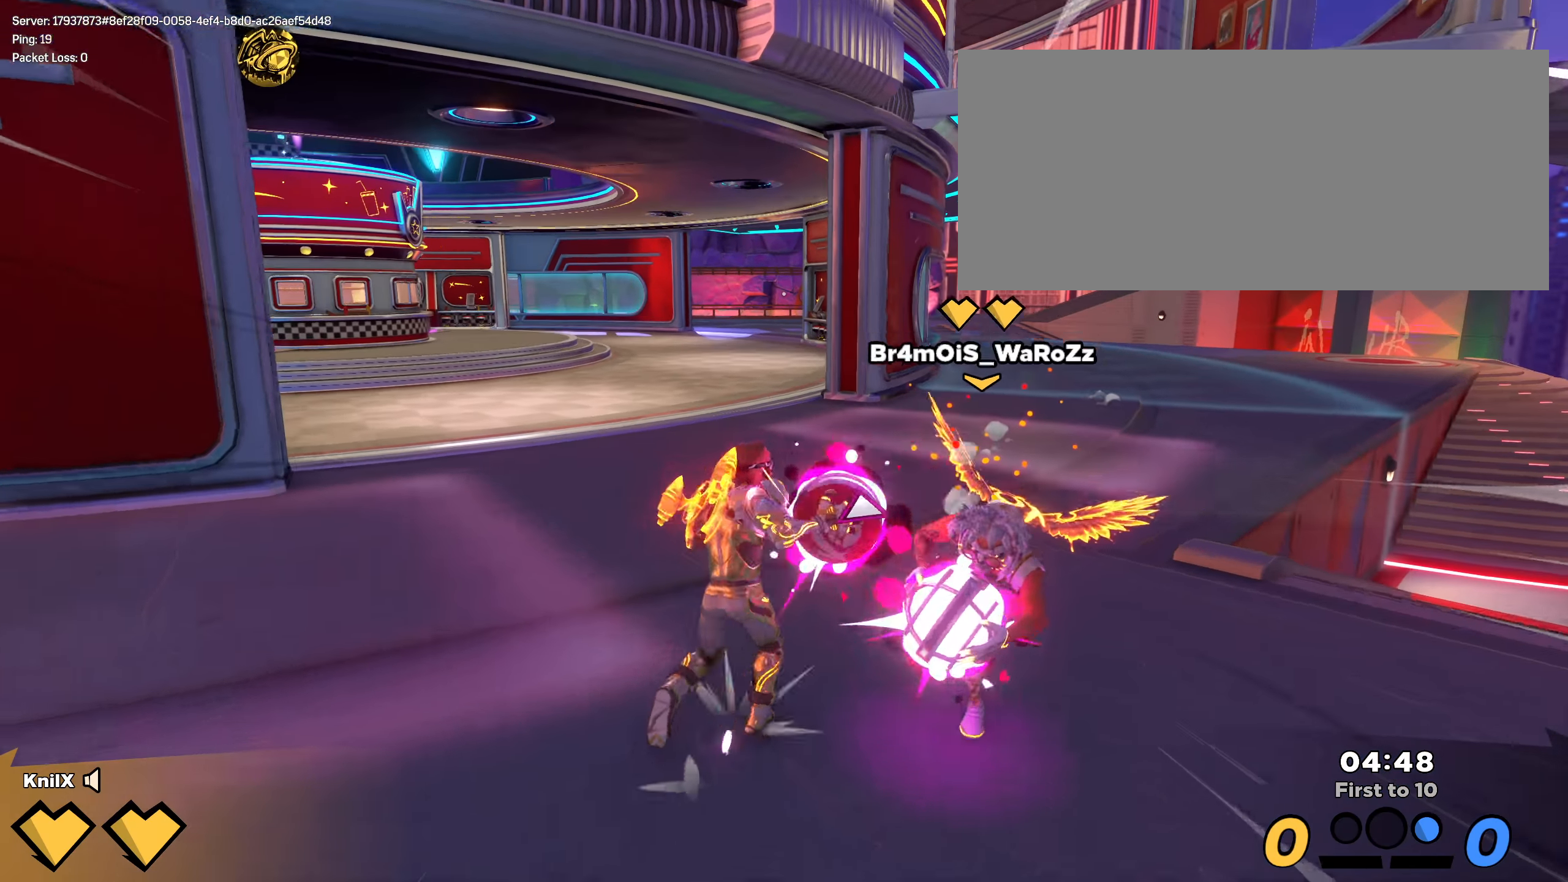
{"keys": ["shift", "w"], "mouse": [], "events": []}
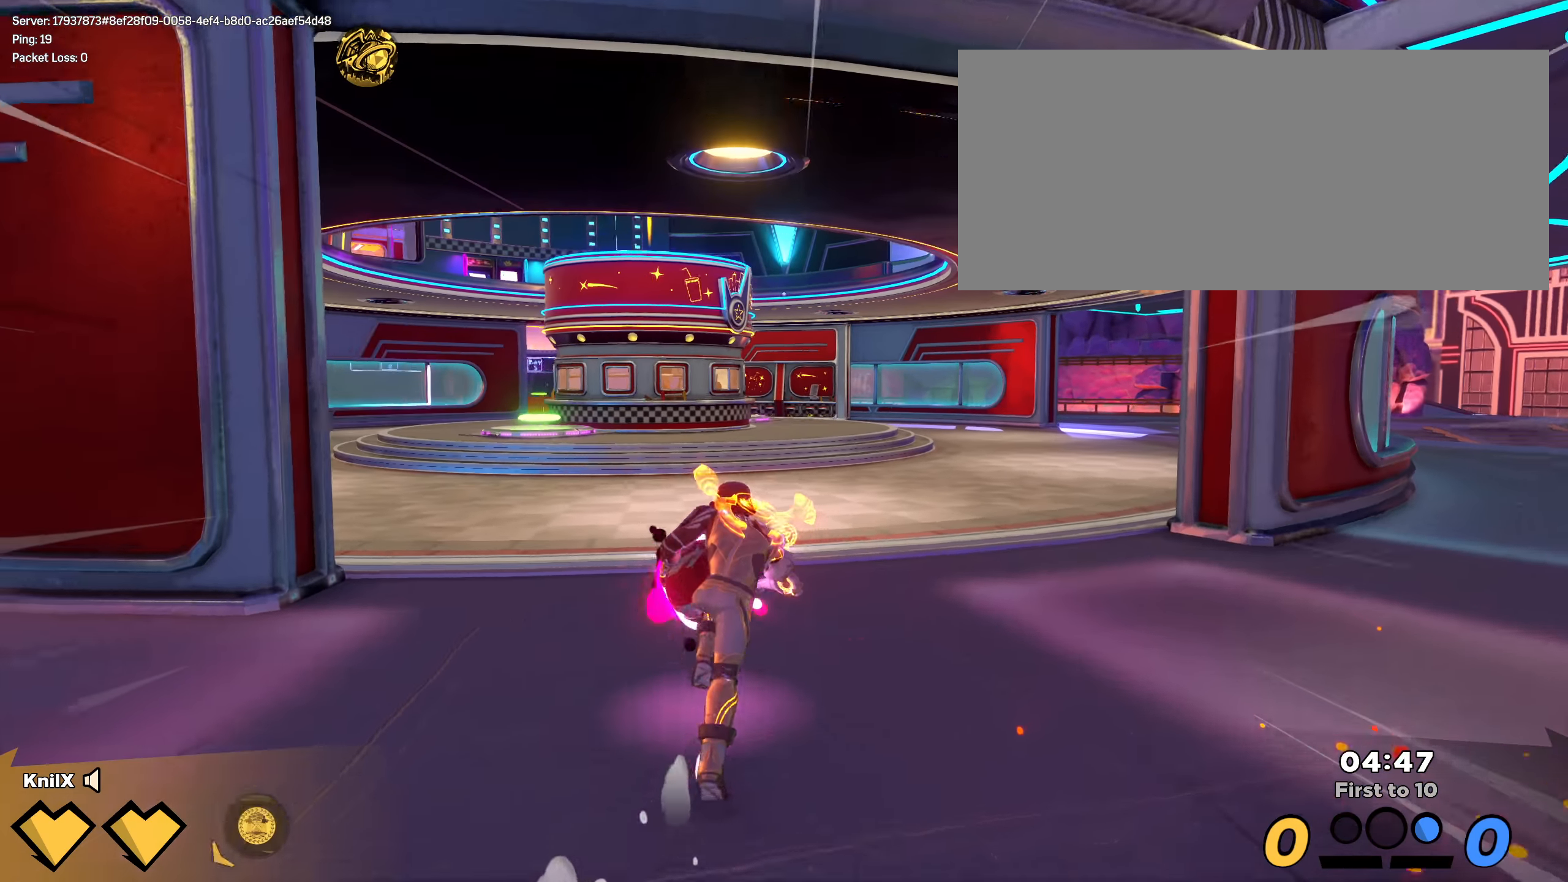
{"keys": ["shift", "w"], "mouse": [], "events": []}
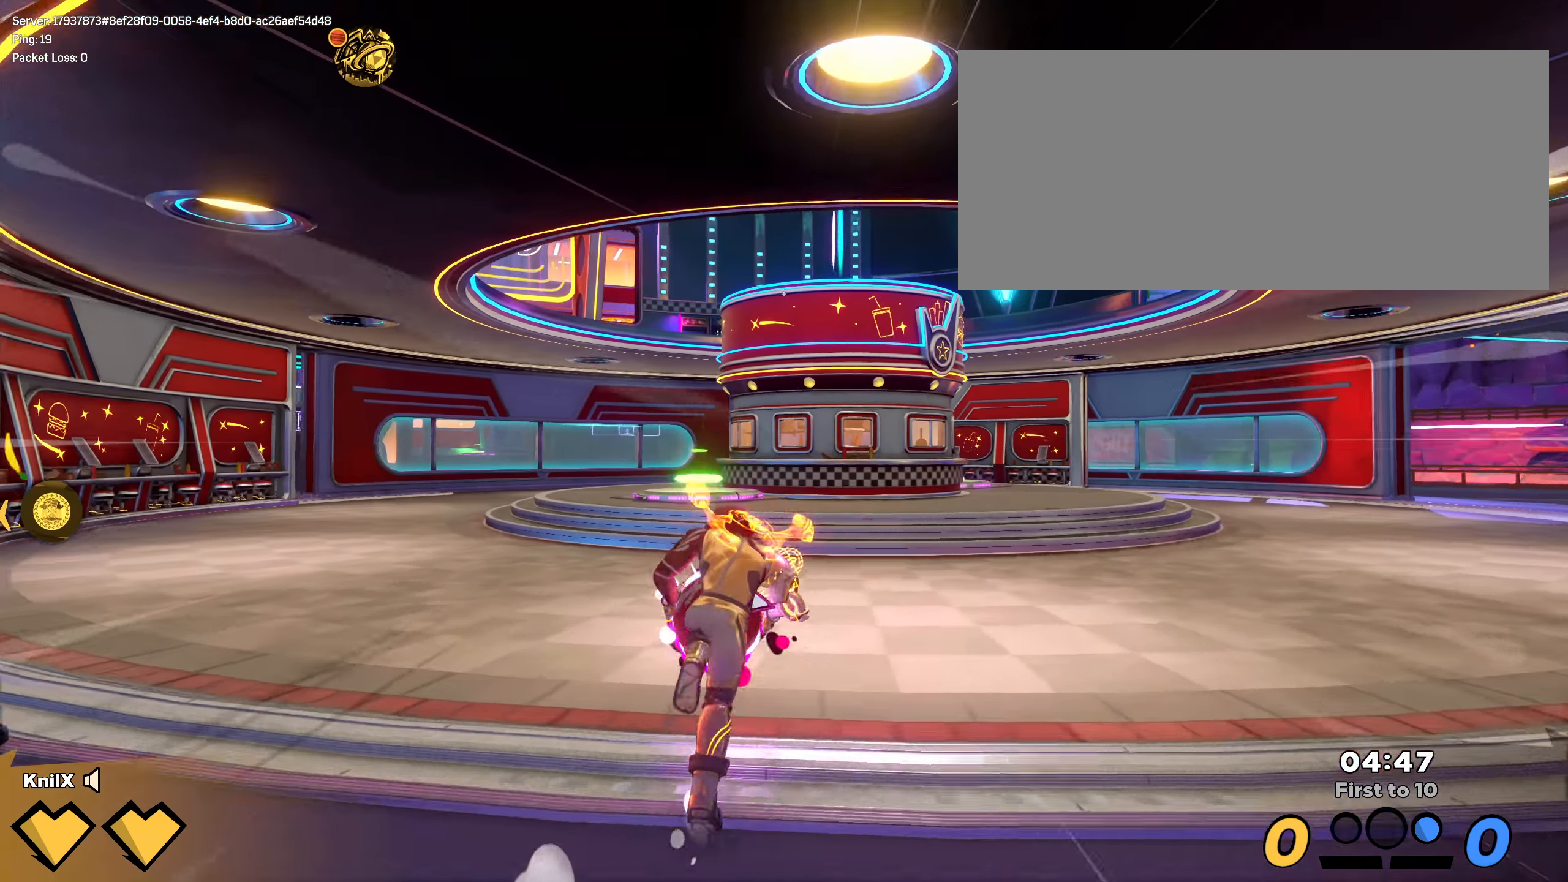
{"keys": ["d", "shift", "w"], "mouse": [], "events": [[258, "d", "down"], [308, "w", "up"], [366, "shift", "up"], [450, "w", "down"], [458, "shift", "down"]]}
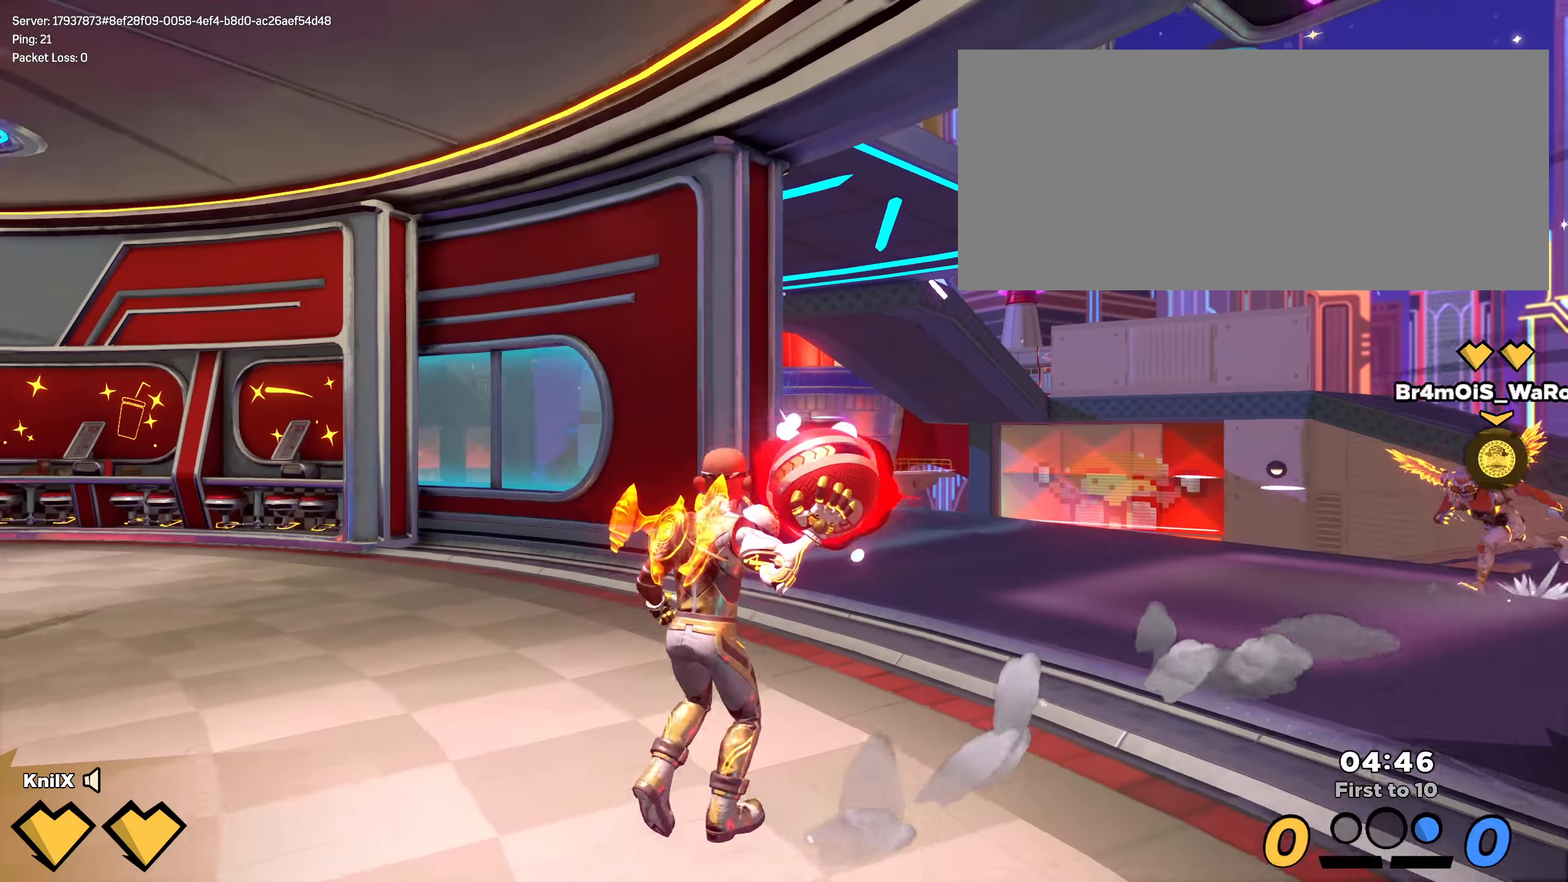
{"keys": ["shift", "w"], "mouse": [], "events": [[16, "d", "up"]]}
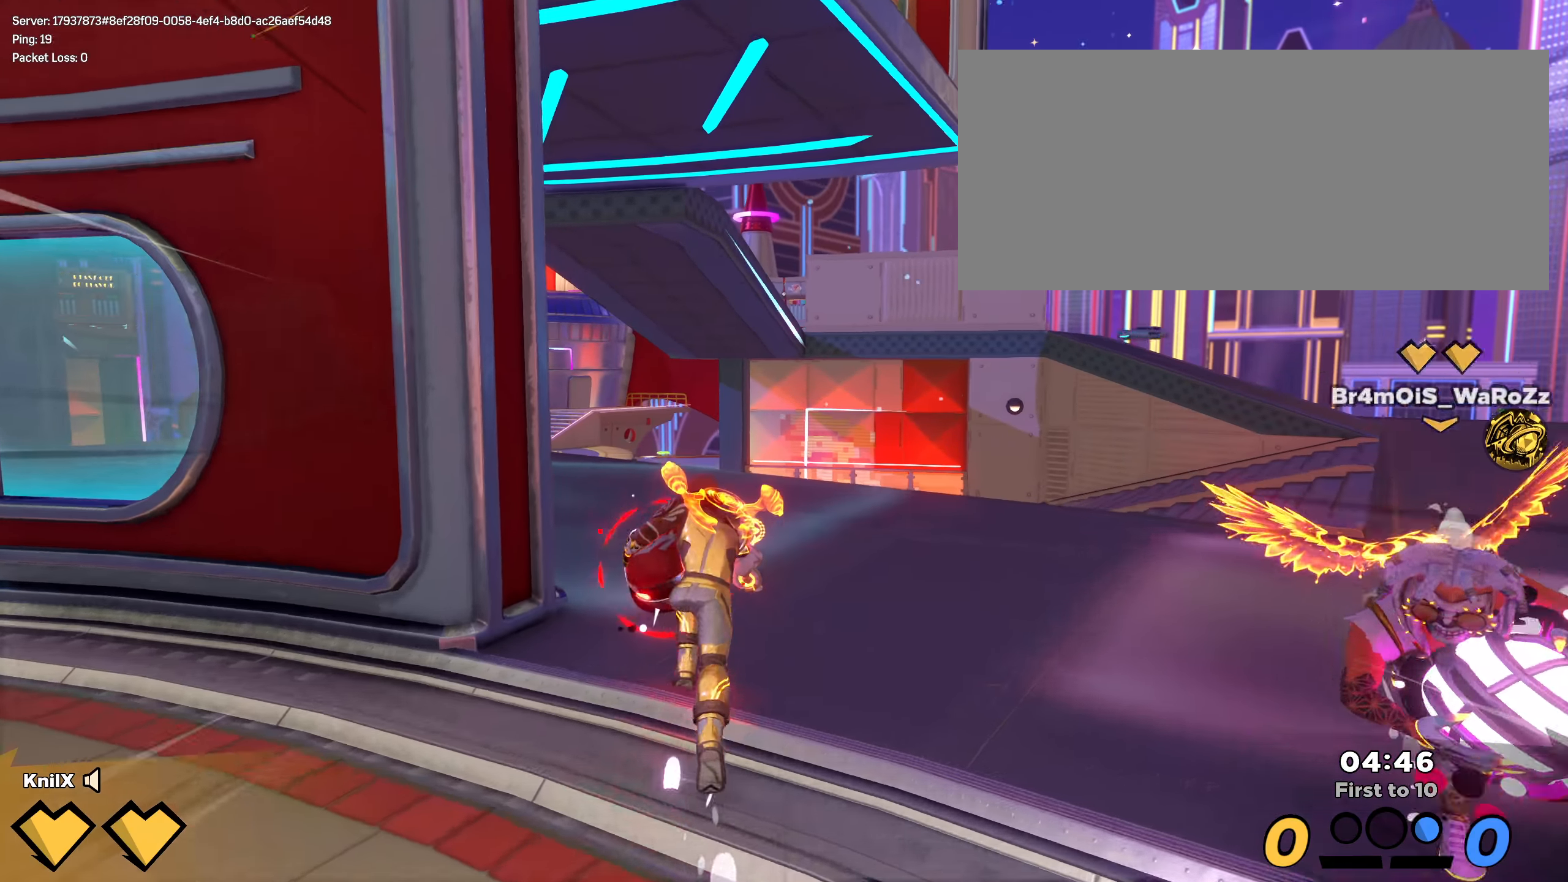
{"keys": ["d", "shift"], "mouse": [], "events": [[275, "d", "down"], [375, "w", "up"]]}
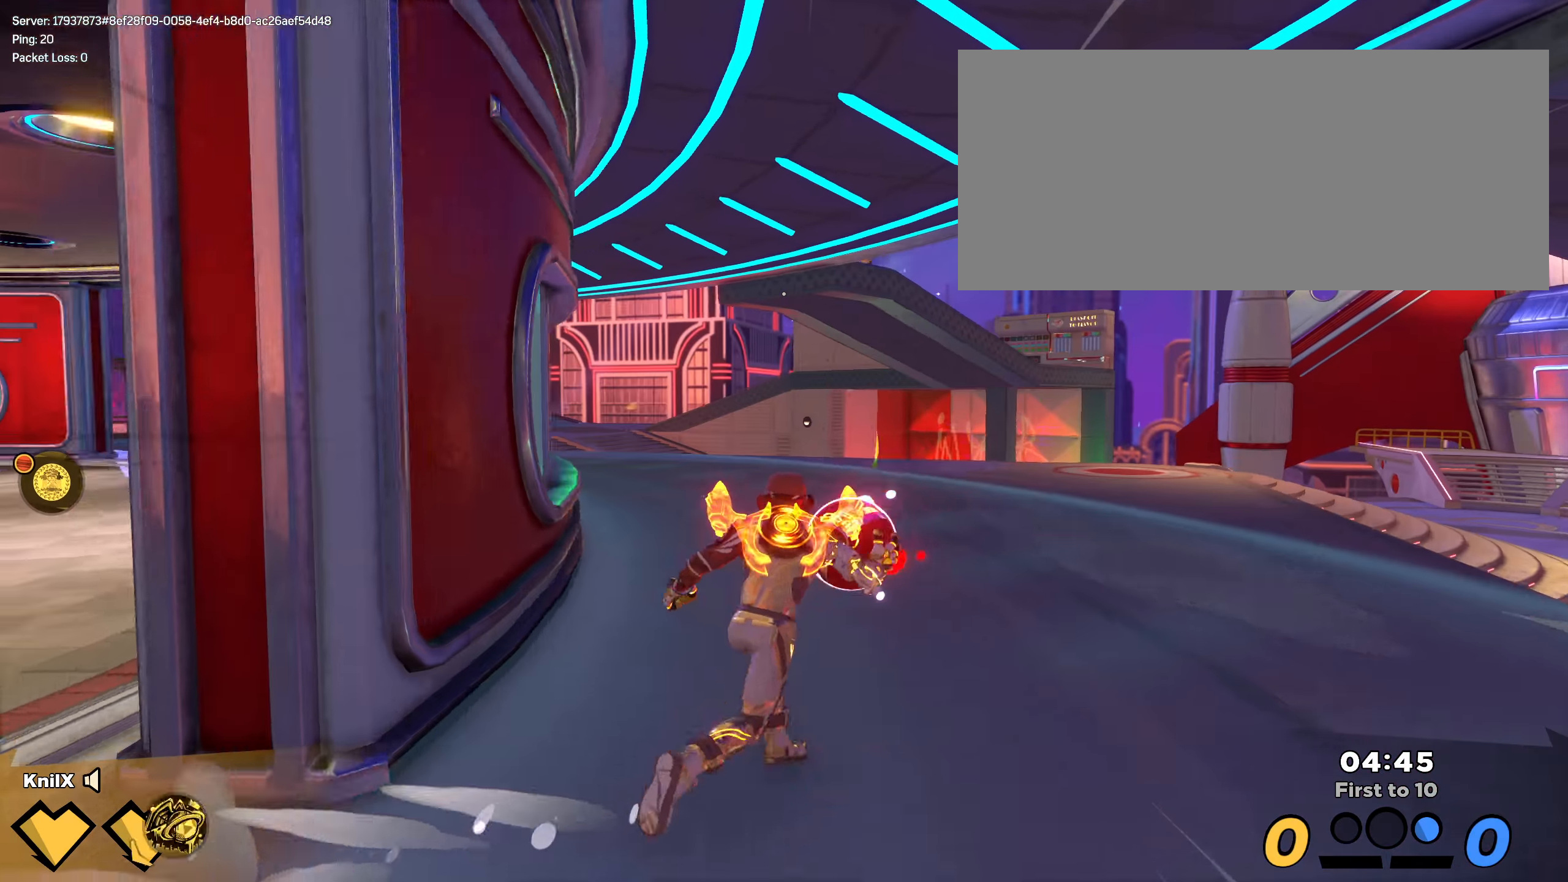
{"keys": ["d", "shift", "w"], "mouse": [], "events": [[16, "s", "down"], [166, "s", "up"], [208, "w", "down"], [333, "d", "up"], [500, "d", "down"]]}
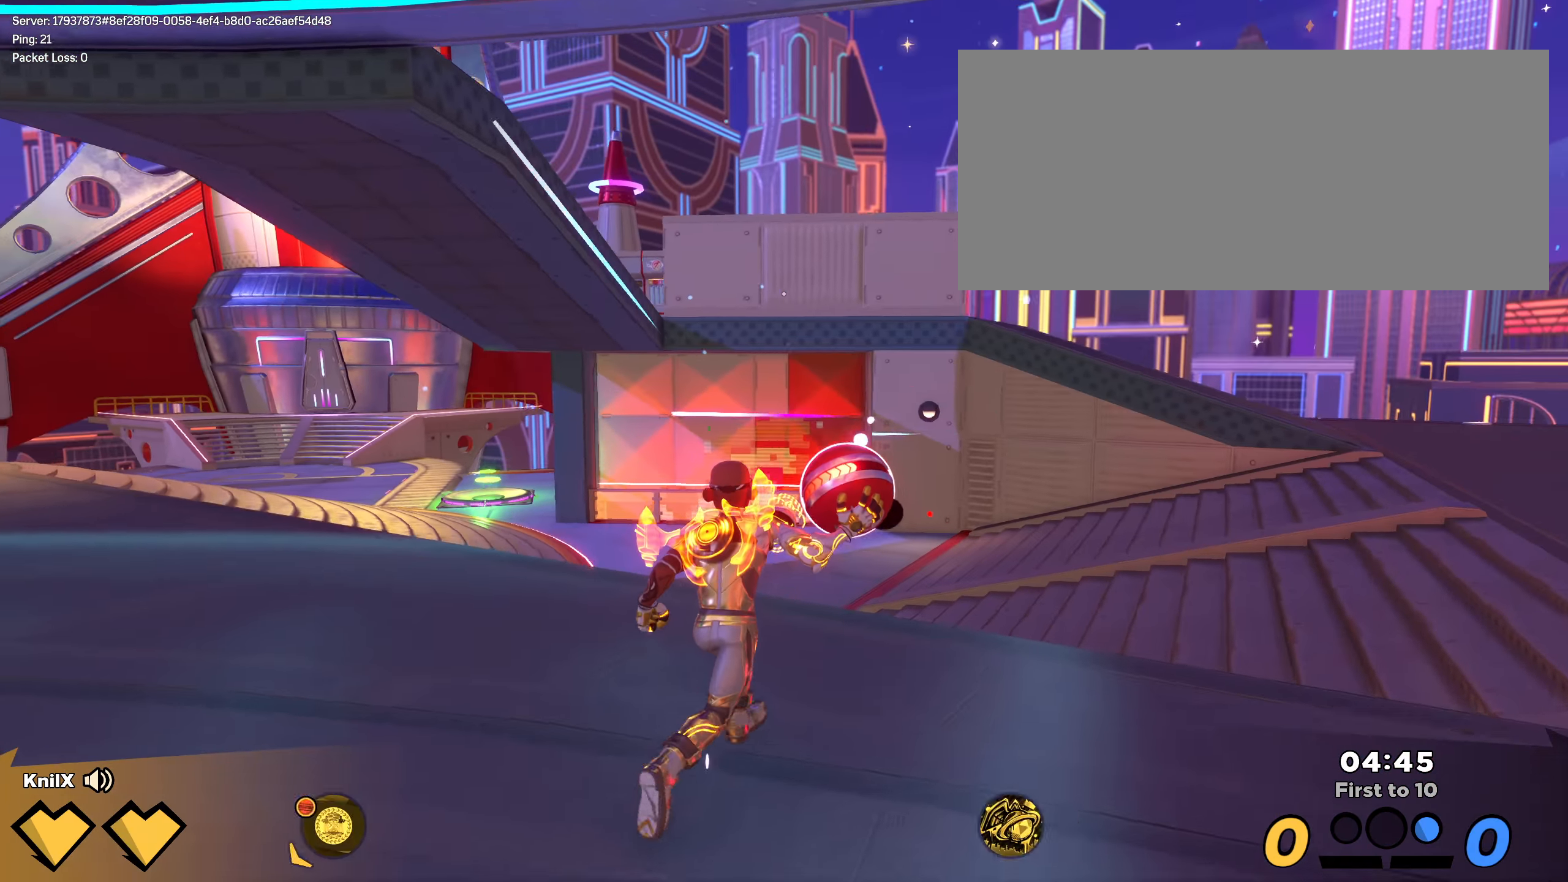
{"keys": ["s"], "mouse": [], "events": [[208, "w", "up"], [258, "s", "down"], [325, "d", "up"], [333, "space", "down"], [425, "shift", "up"], [466, "space", "up"]]}
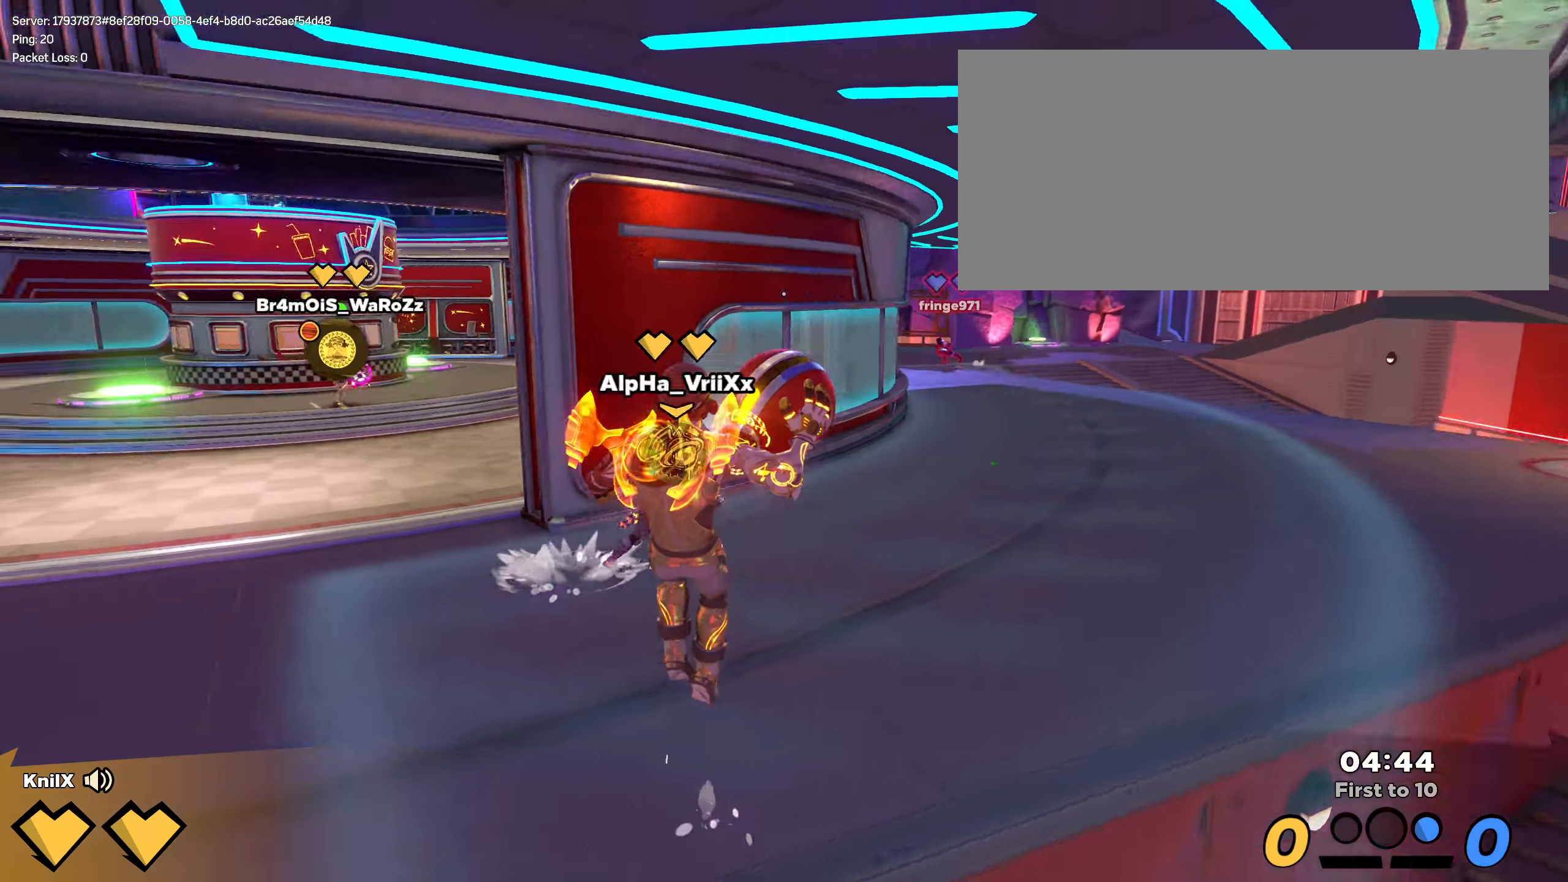
{"keys": ["d", "shift", "w"], "mouse": [], "events": [[25, "a", "down"], [91, "s", "up"], [133, "shift", "down"], [158, "w", "down"], [275, "a", "up"], [433, "d", "down"]]}
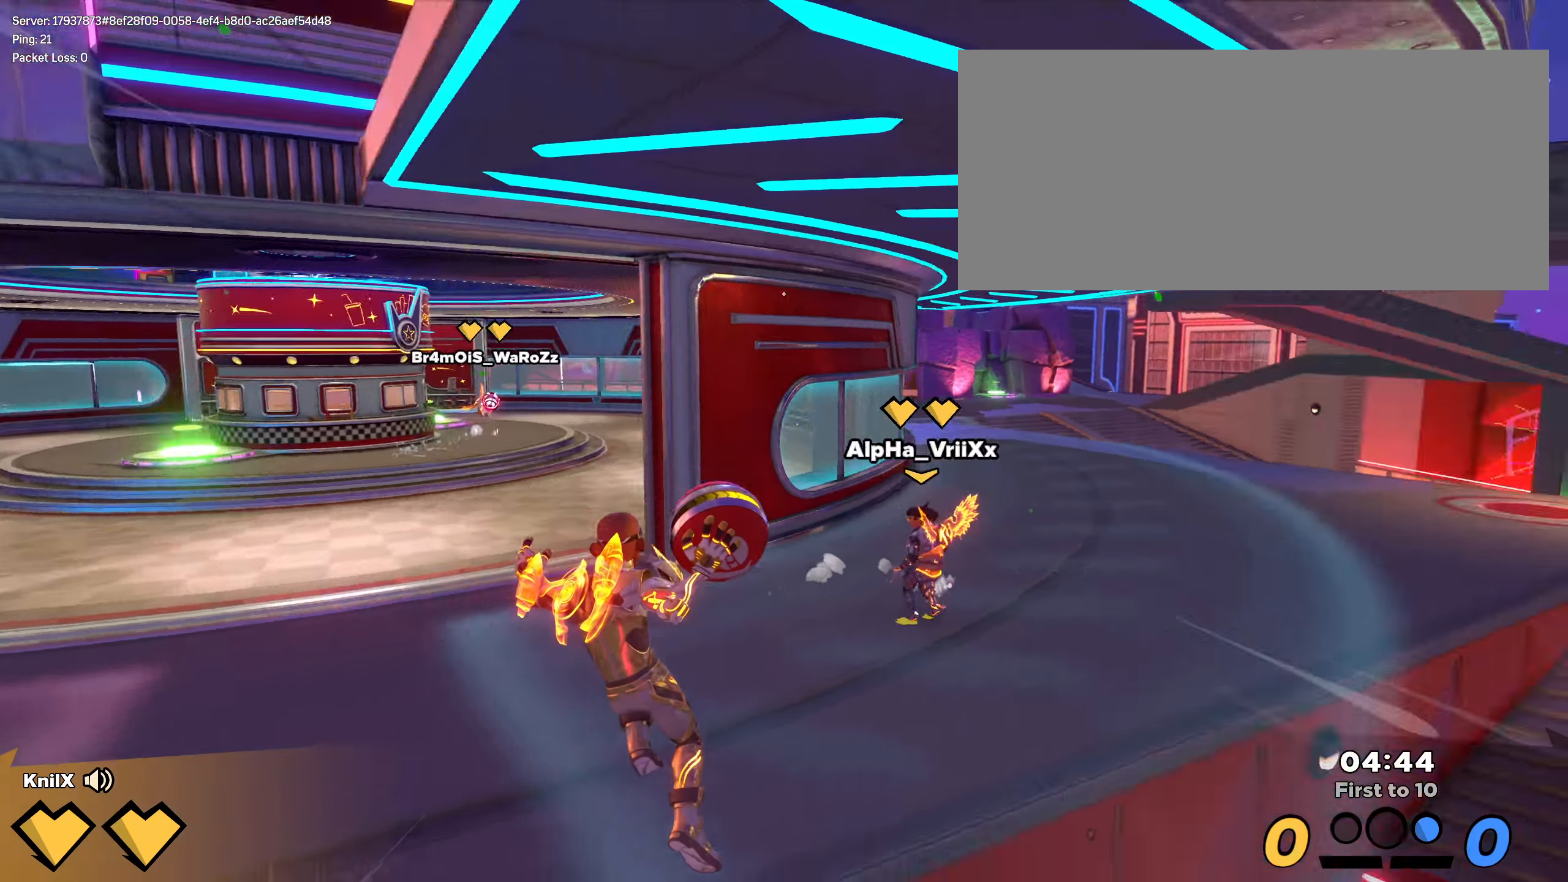
{"keys": ["shift", "w"], "mouse": [], "events": [[66, "mouse_wheel", "down"], [125, "shift", "up"], [192, "mouse_wheel", "up"], [233, "shift", "down"], [283, "d", "up"], [292, "q", "down"], [342, "shift", "up"], [400, "shift", "down"], [408, "q", "up"]]}
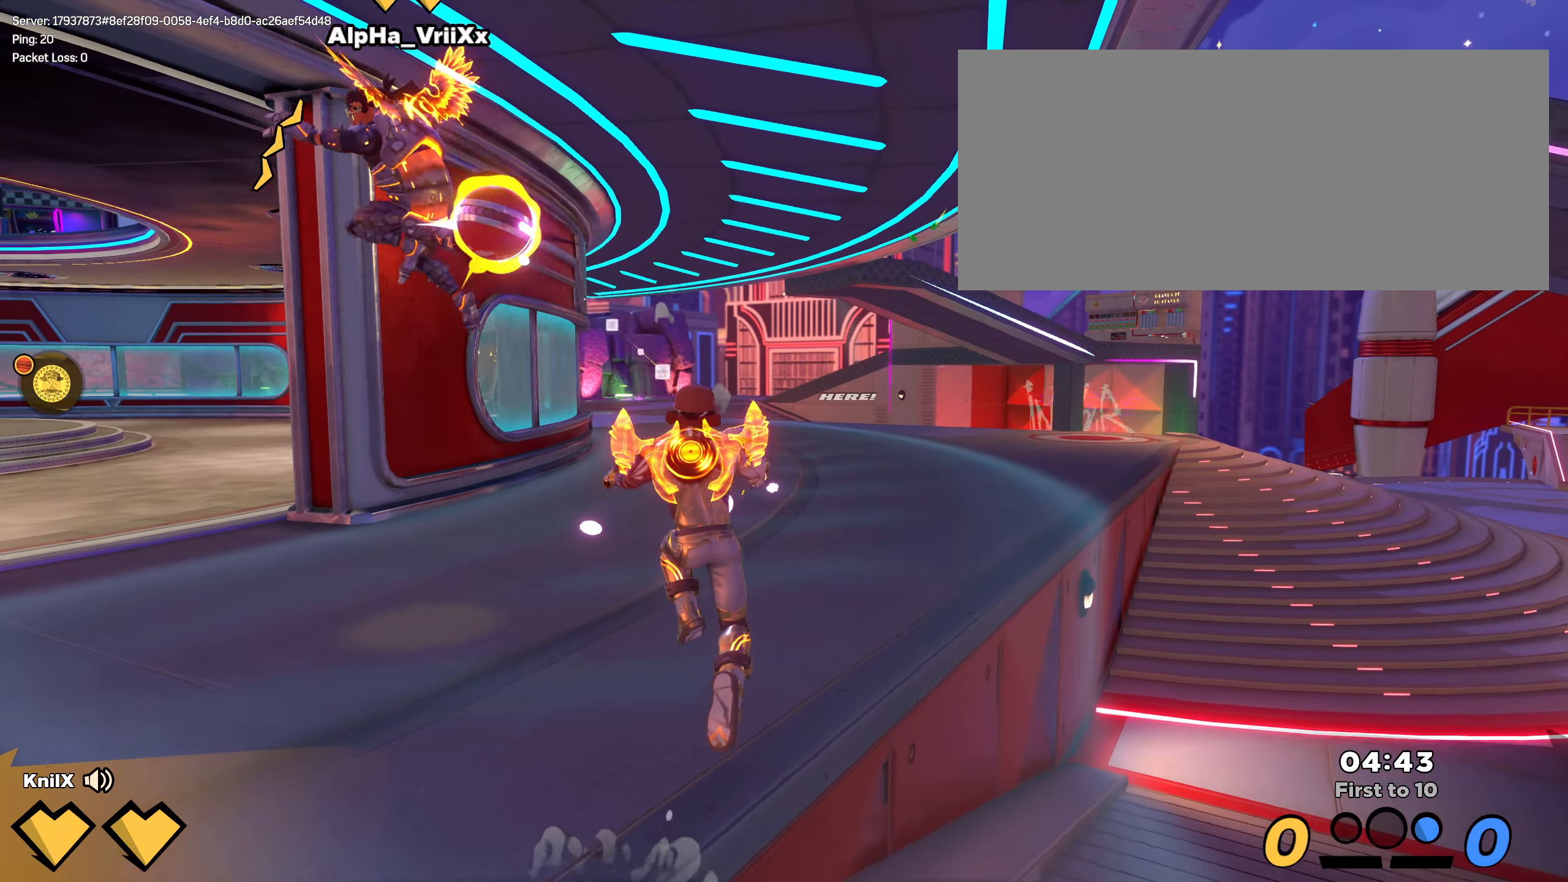
{"keys": ["d", "shift", "w"], "mouse": [], "events": [[25, "shift", "up"], [100, "shift", "down"], [250, "shift", "up"], [258, "d", "down"], [333, "shift", "down"]]}
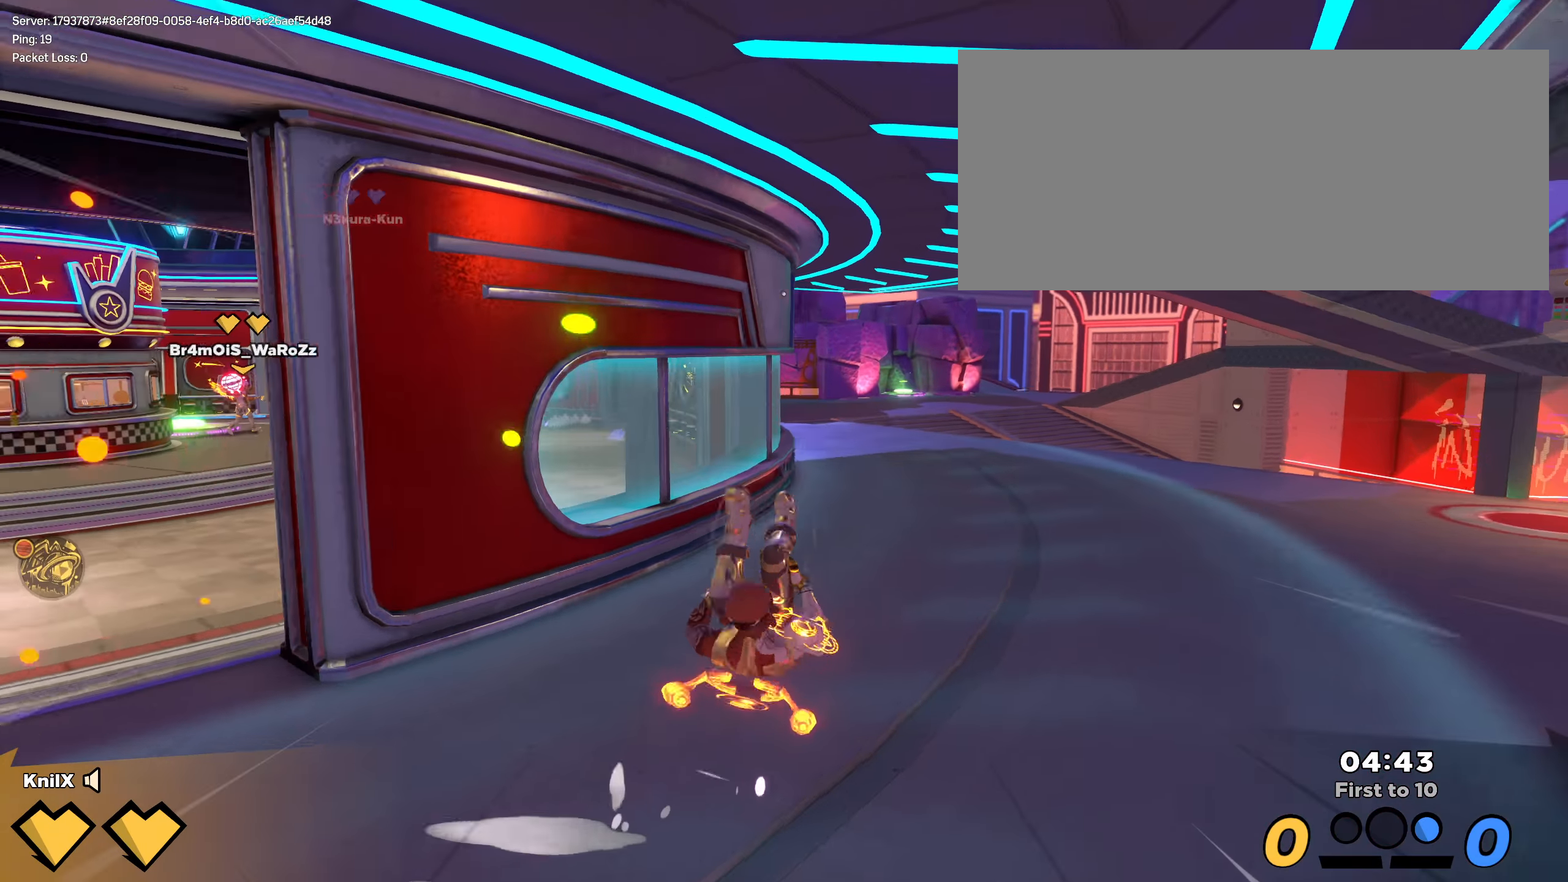
{"keys": ["a", "shift", "w"], "mouse": [], "events": [[67, "d", "up"], [442, "a", "down"]]}
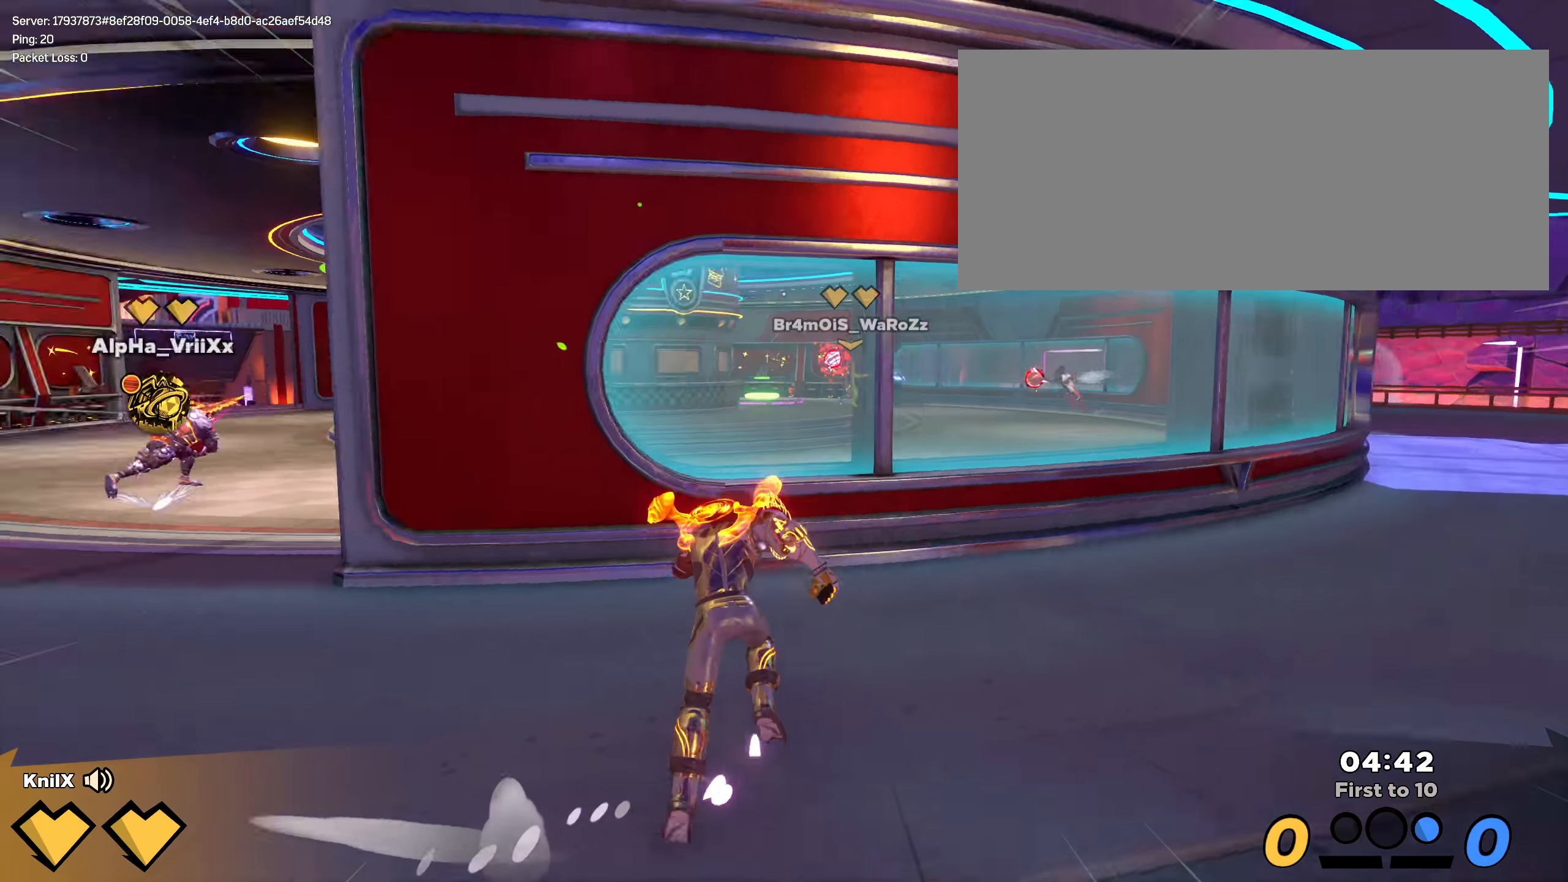
{"keys": ["shift", "w"], "mouse": [], "events": [[92, "shift", "up"], [175, "shift", "down"], [208, "a", "up"], [308, "shift", "up"], [358, "shift", "down"]]}
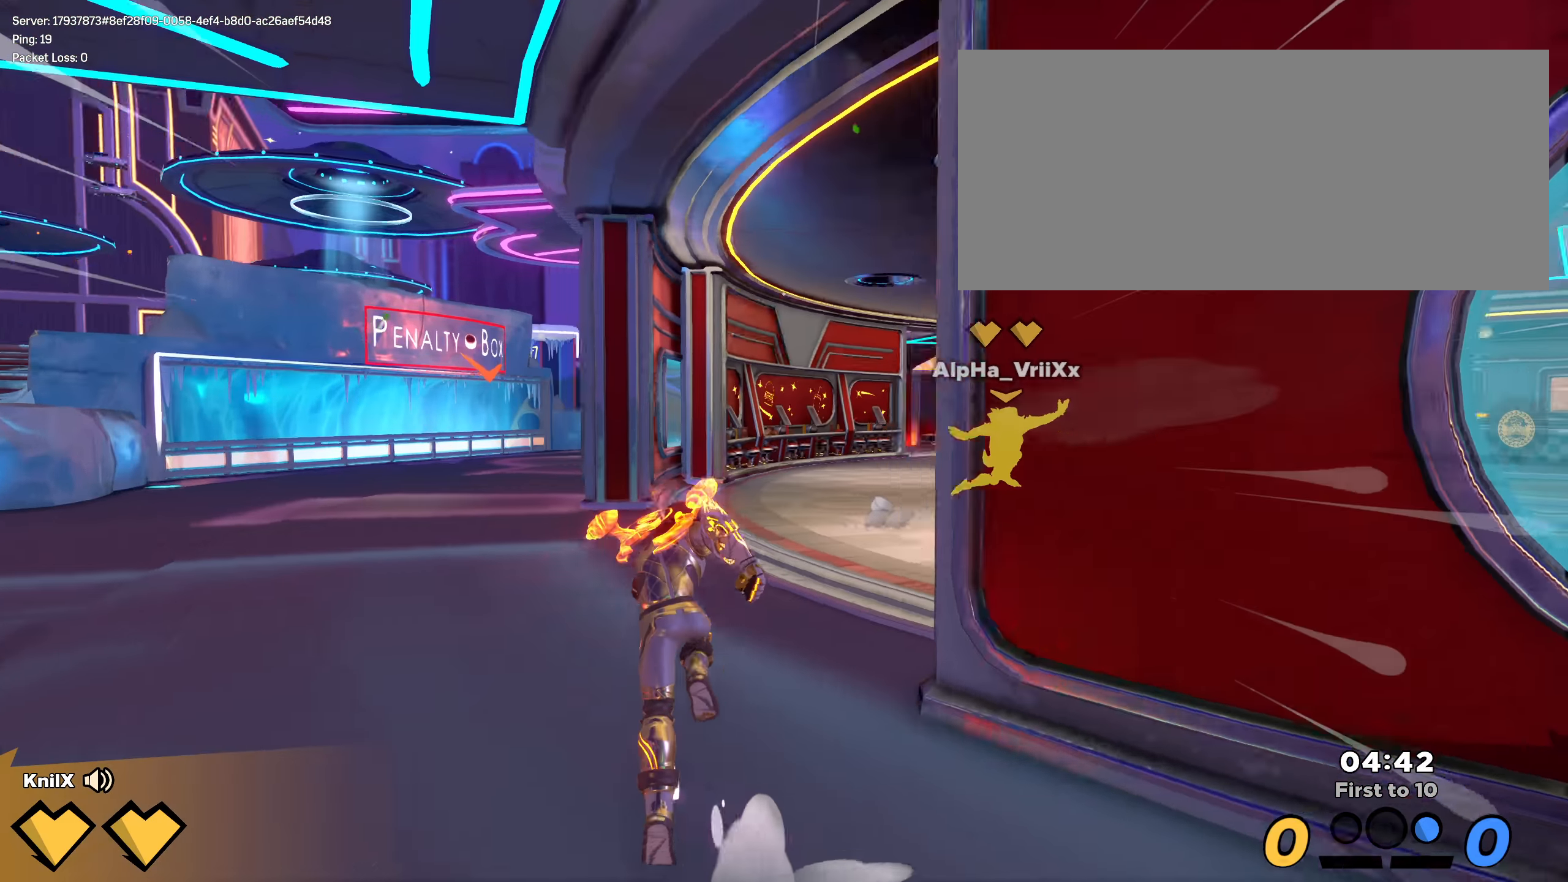
{"keys": ["w"], "mouse": [], "events": [[208, "shift", "up"], [283, "shift", "down"], [417, "shift", "up"]]}
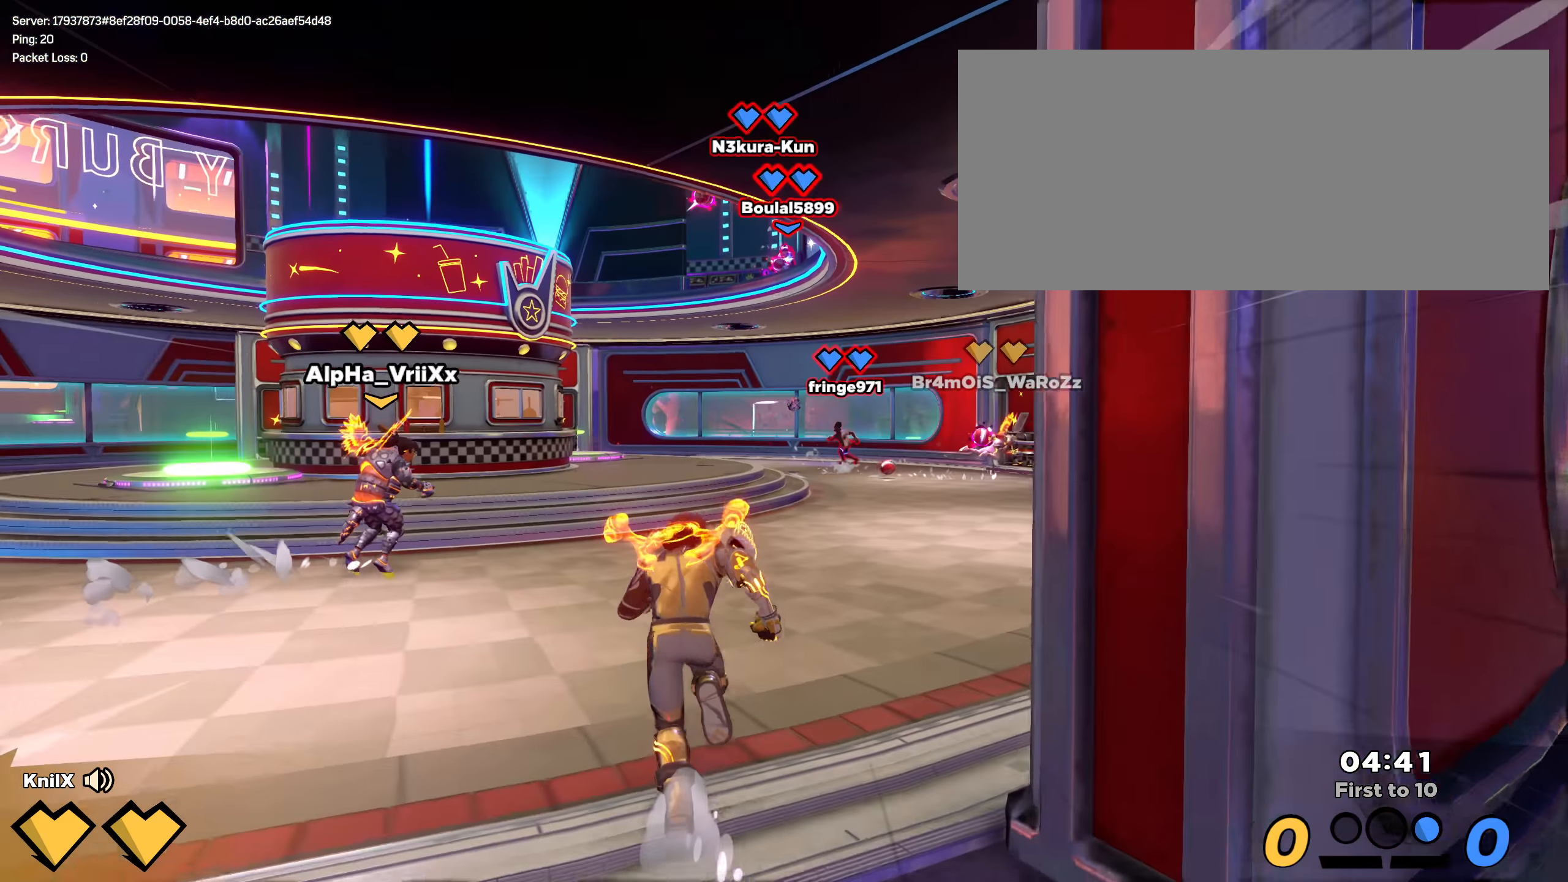
{"keys": ["shift", "w"], "mouse": [], "events": [[8, "shift", "down"], [133, "shift", "up"], [217, "shift", "down"], [333, "shift", "up"], [408, "shift", "down"]]}
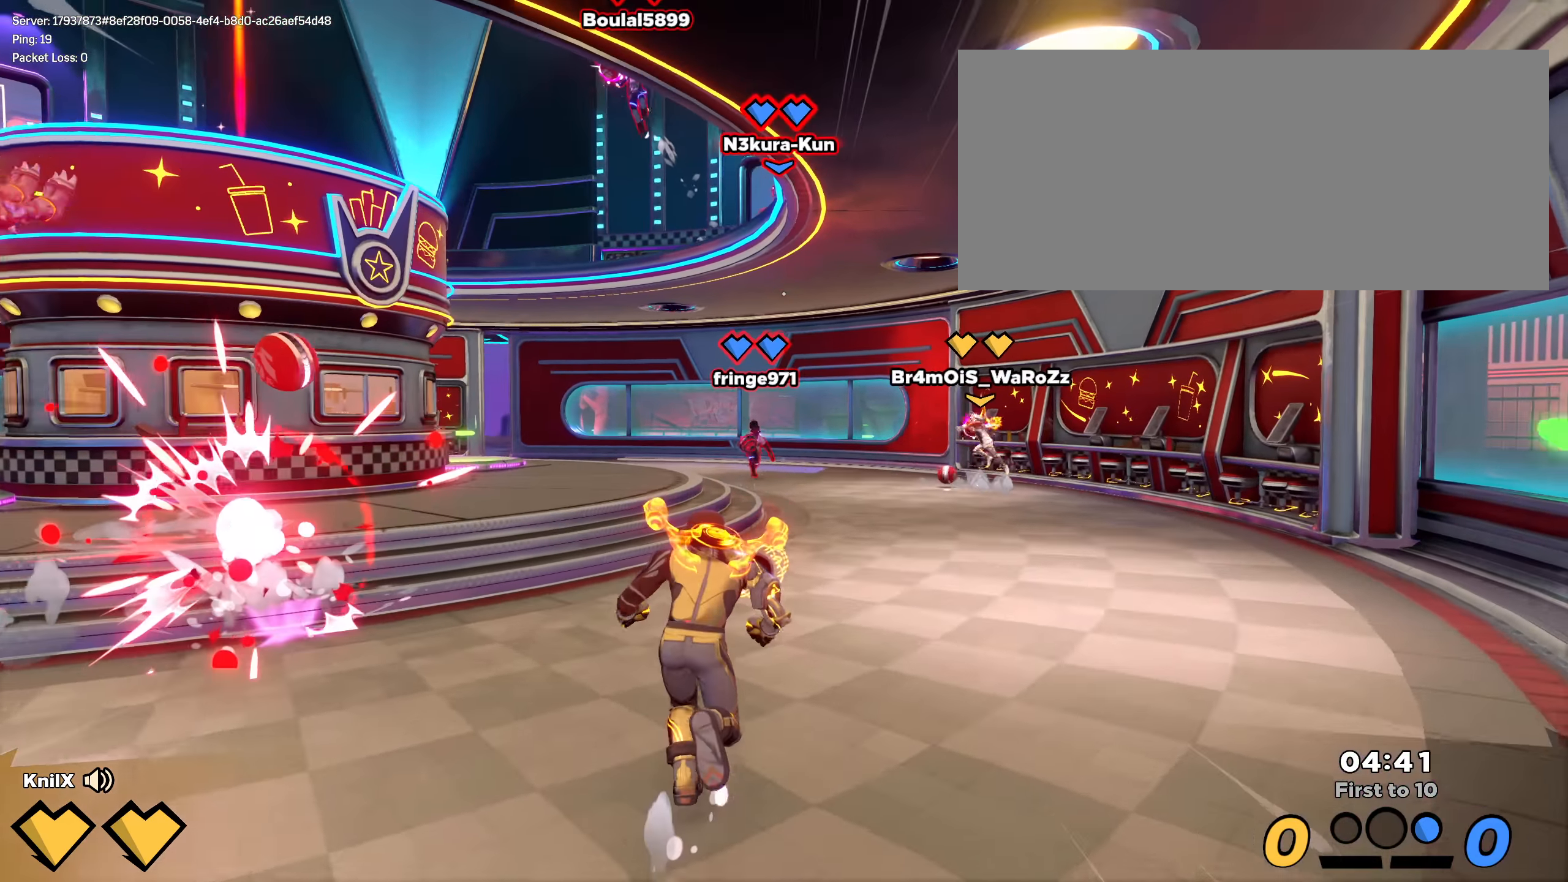
{"keys": ["a", "shift", "space", "w"], "mouse": [], "events": [[142, "a", "down"], [275, "w", "up"], [292, "w", "down"], [367, "space", "down"]]}
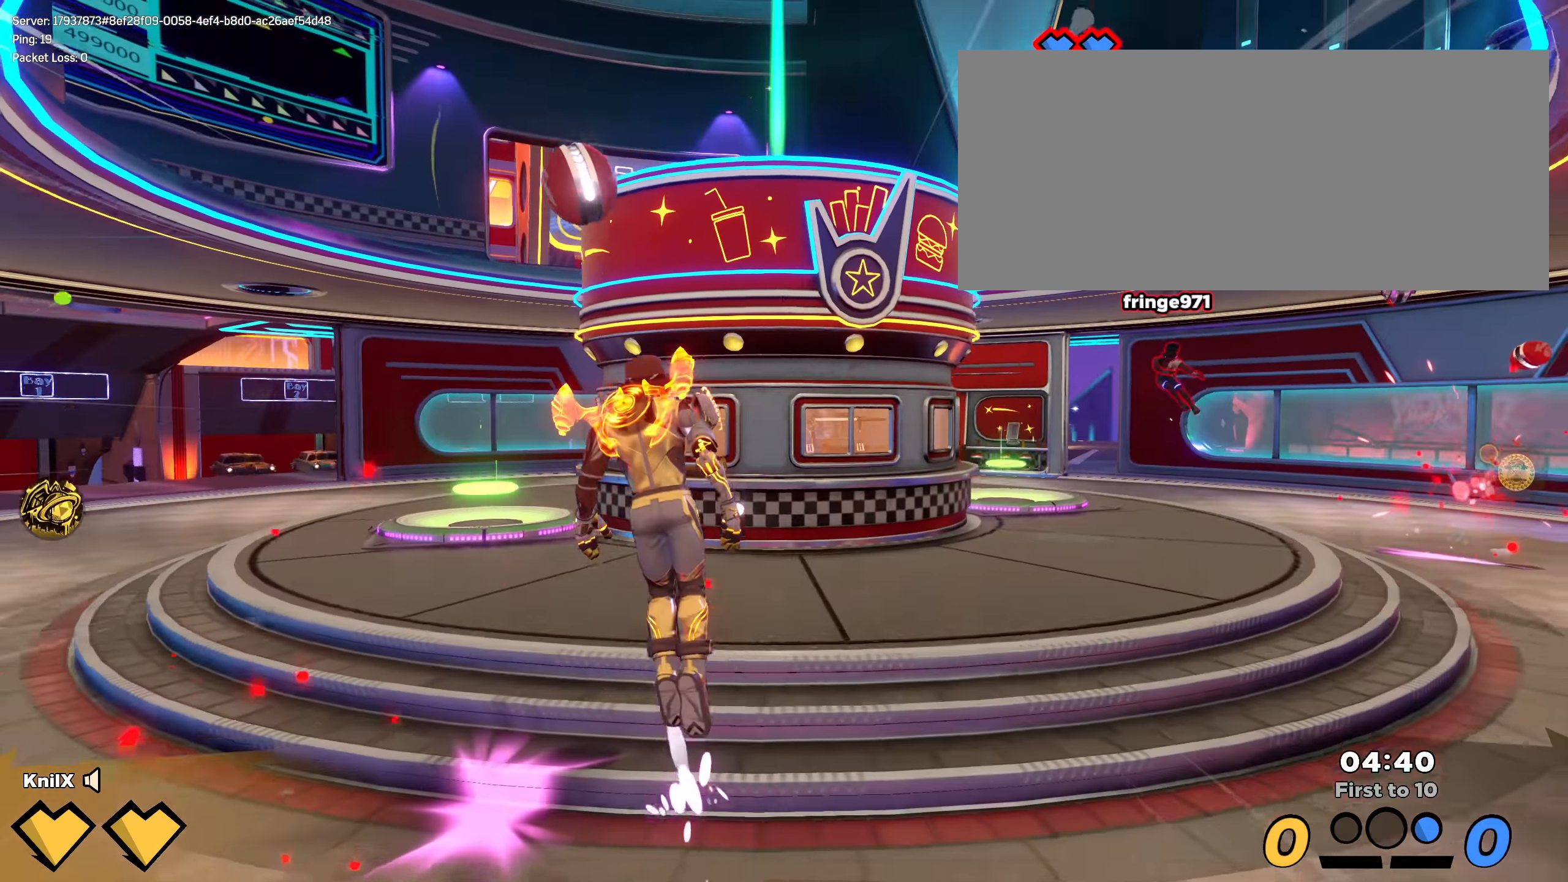
{"keys": ["d", "s"], "mouse": [], "events": [[17, "space", "up"], [150, "a", "up"], [167, "q", "down"], [175, "d", "down"], [258, "w", "up"], [283, "shift", "up"], [308, "q", "up"], [408, "s", "down"]]}
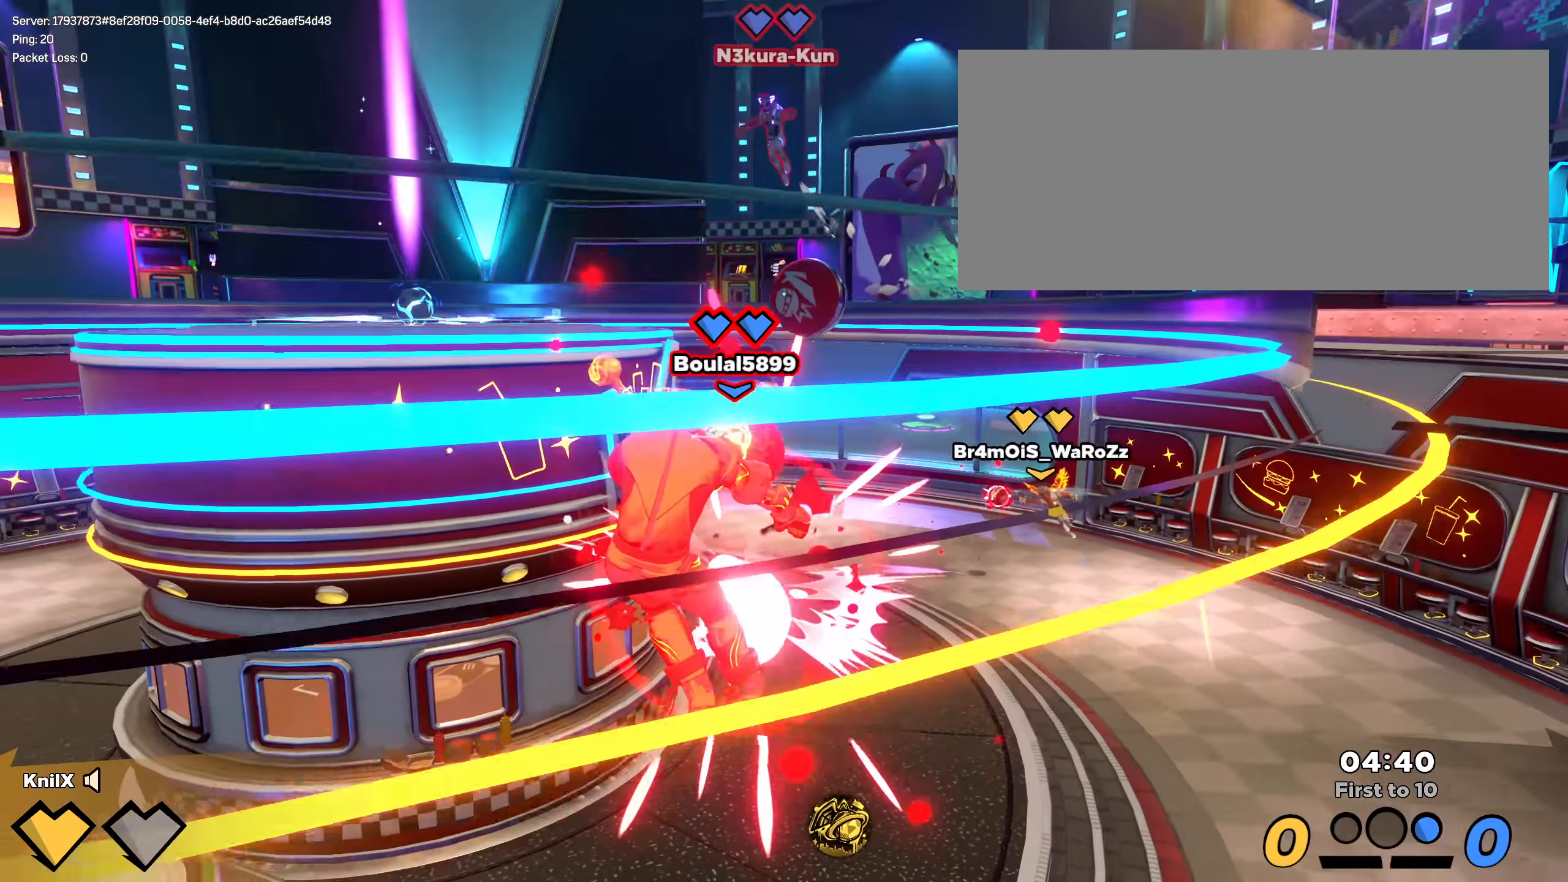
{"keys": ["shift", "w"], "mouse": [], "events": [[25, "mouse_right", "down"], [42, "d", "up"], [217, "d", "down"], [225, "mouse_right", "up"], [250, "s", "up"], [275, "shift", "down"], [283, "d", "up"], [300, "w", "down"]]}
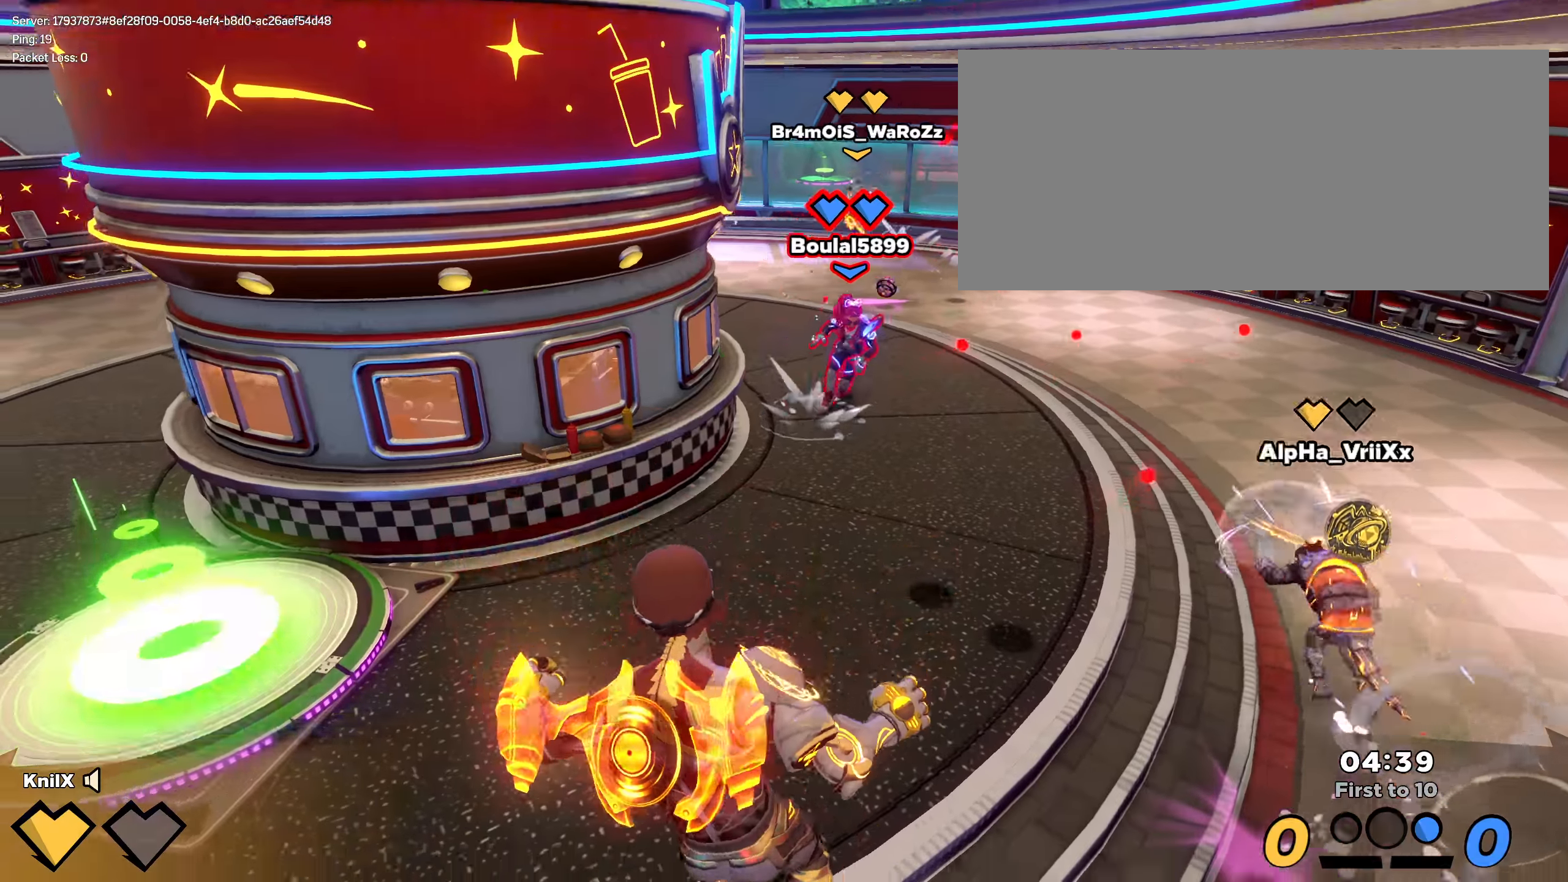
{"keys": ["shift", "w"], "mouse": [], "events": [[33, "space", "down"], [142, "q", "down"], [167, "space", "up"], [283, "q", "up"], [292, "d", "down"], [358, "d", "up"]]}
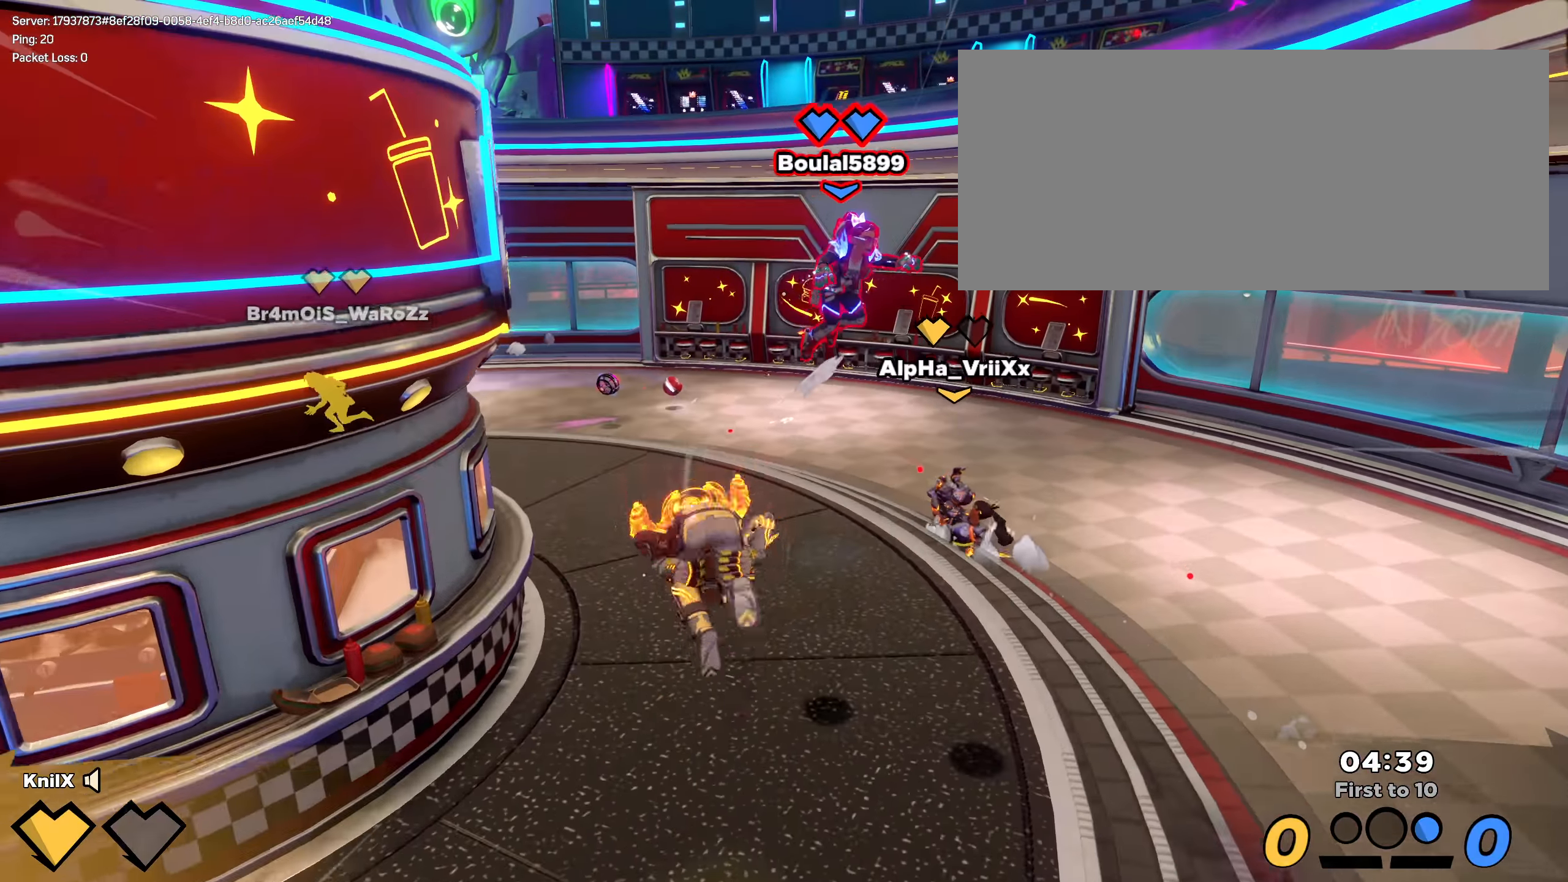
{"keys": ["ctrl", "s", "shift"], "mouse": [], "events": [[50, "d", "down"], [83, "w", "up"], [167, "s", "down"], [284, "d", "up"], [367, "ctrl", "down"]]}
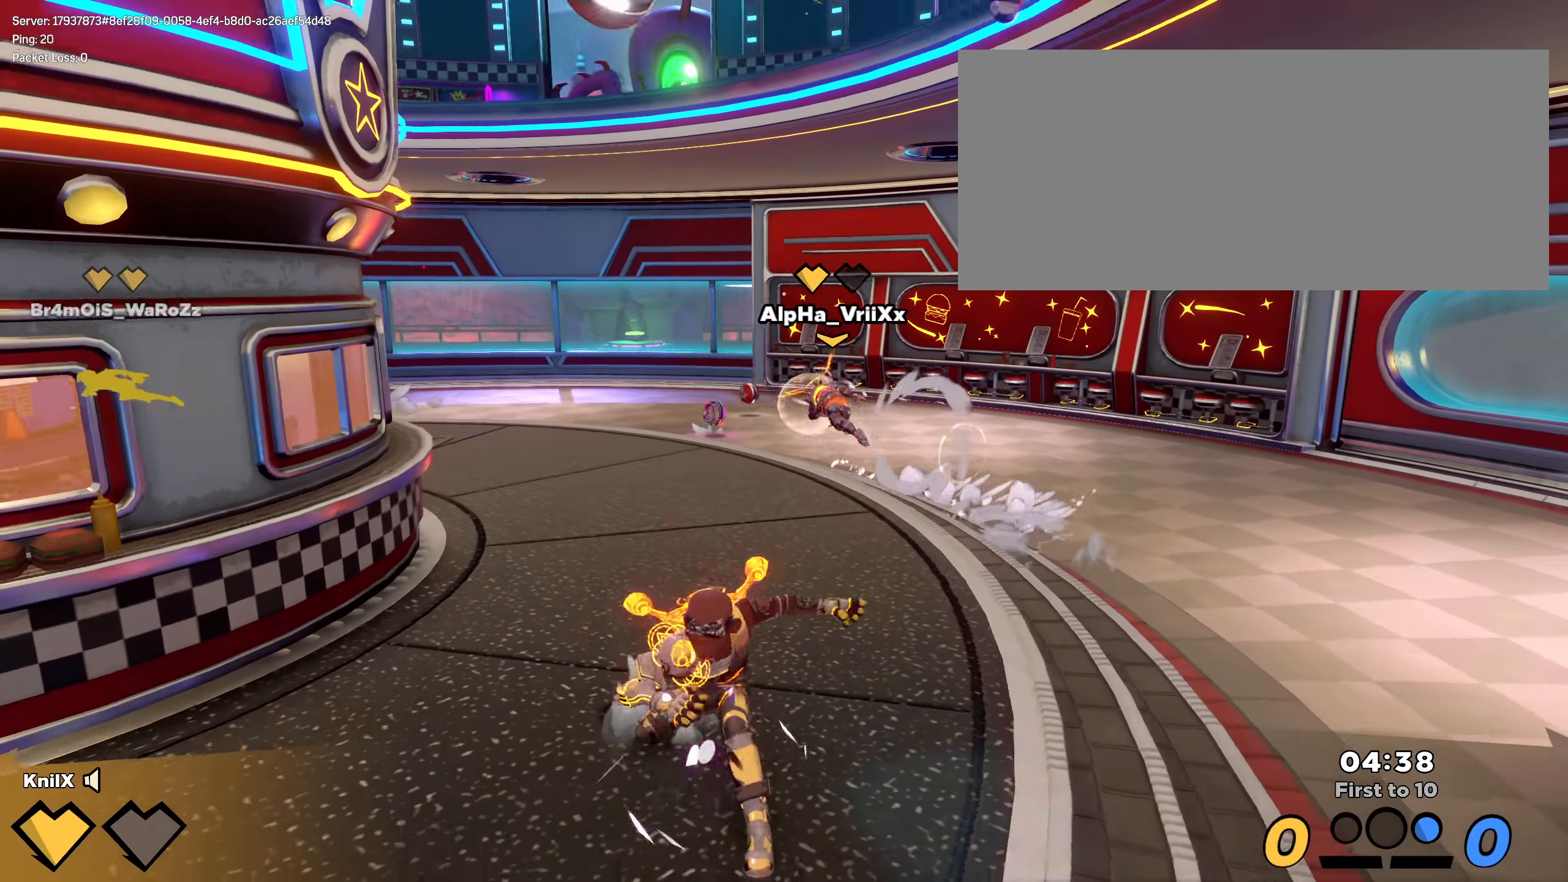
{"keys": ["s", "shift"], "mouse": [], "events": [[9, "ctrl", "up"]]}
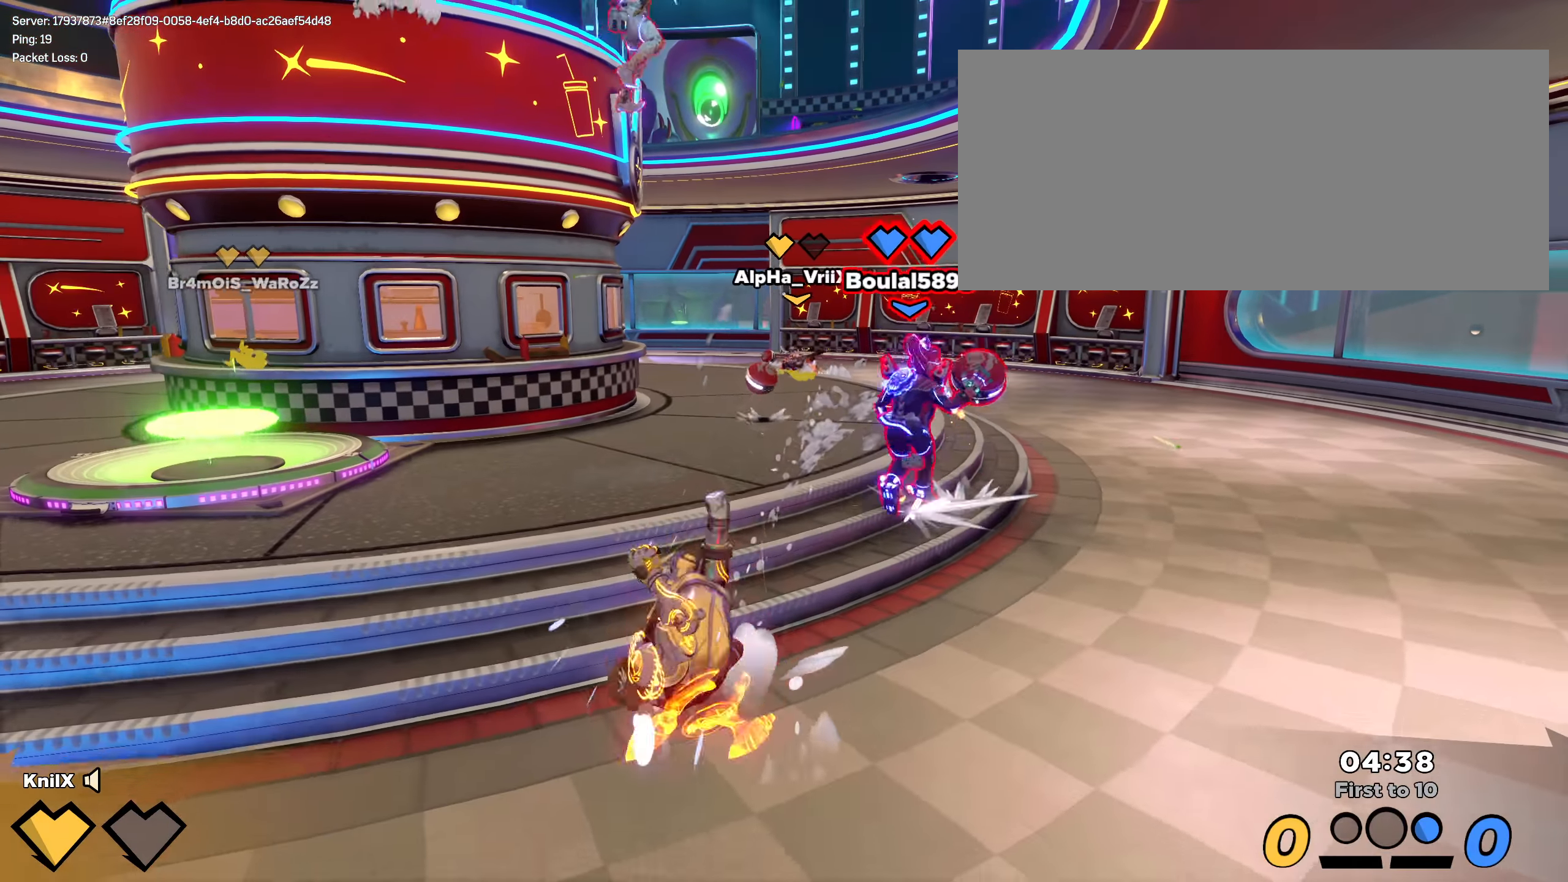
{"keys": ["a", "s", "shift"], "mouse": [], "events": [[150, "q", "down"], [292, "a", "down"], [292, "q", "up"]]}
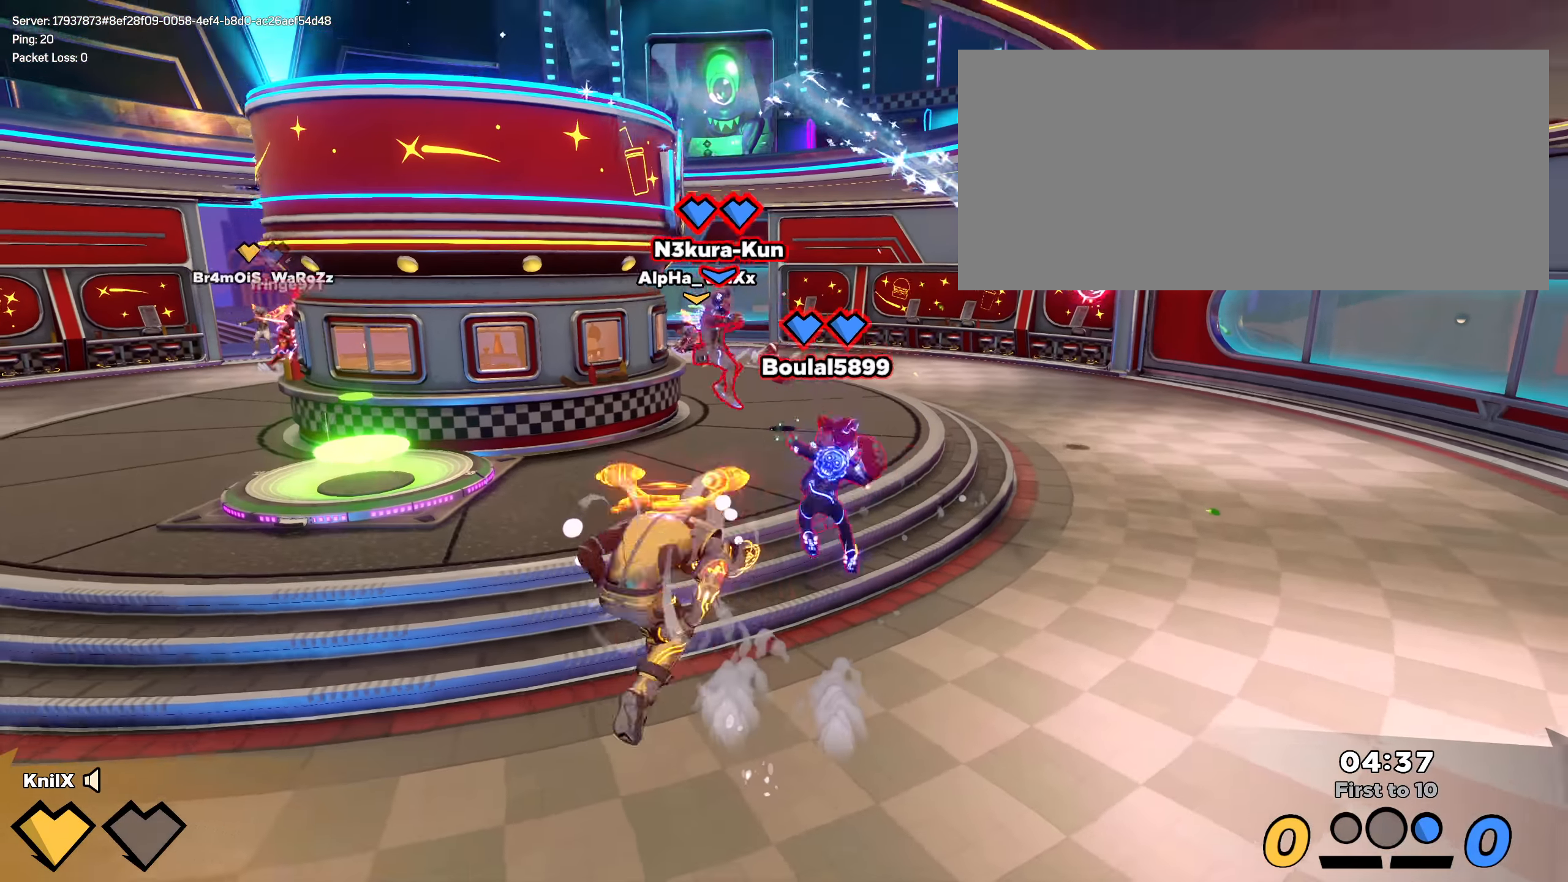
{"keys": ["a", "q", "s", "shift", "space"], "mouse": [], "events": [[117, "s", "up"], [250, "s", "down"], [392, "space", "down"], [467, "q", "down"]]}